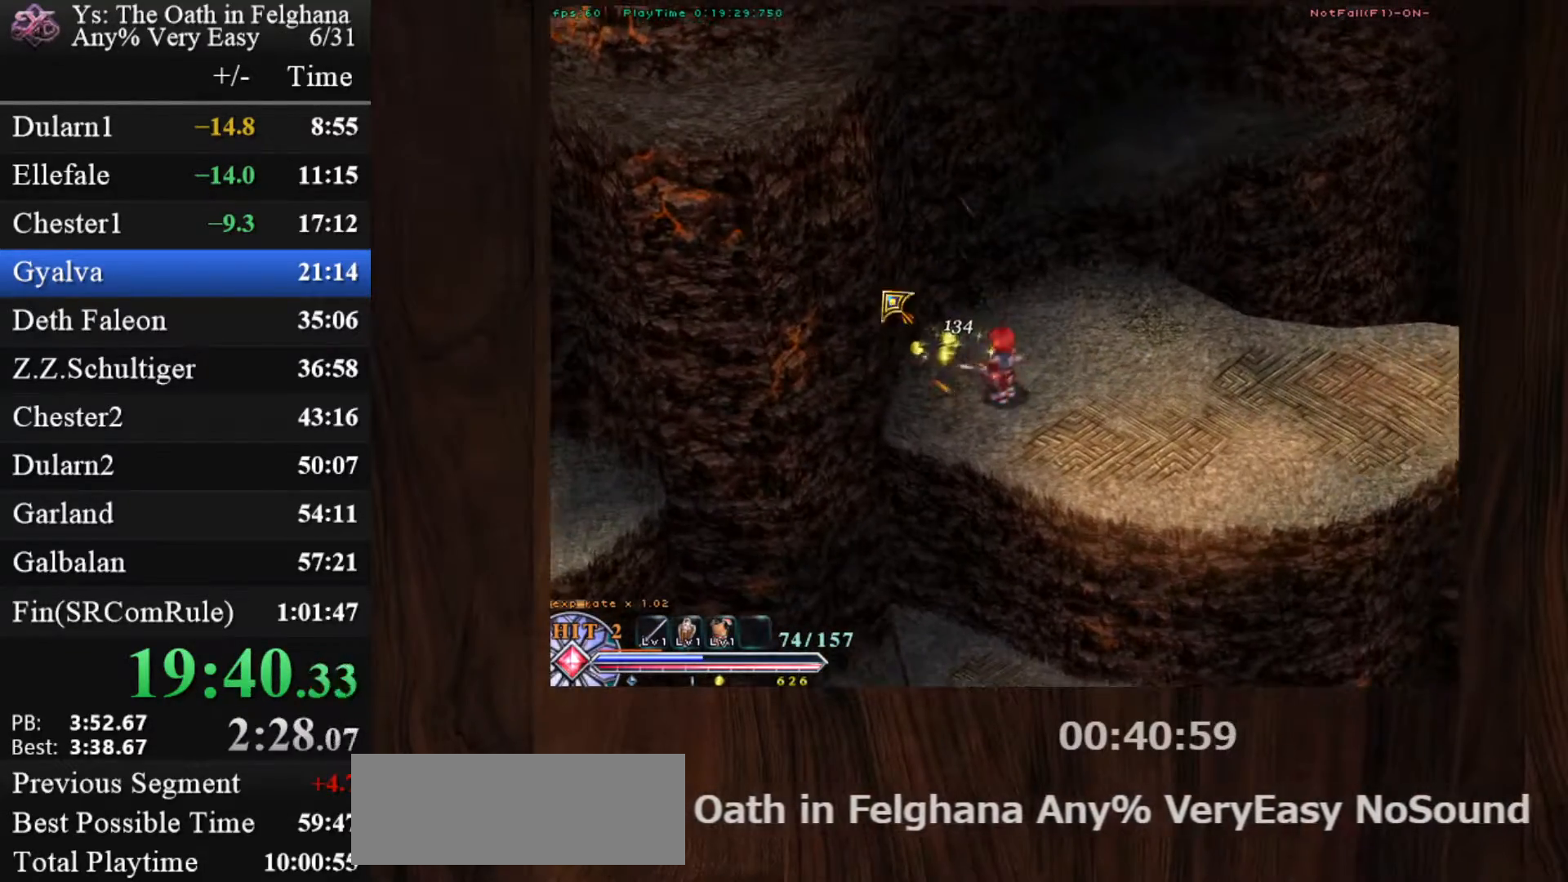
Gameplay with keyboard and mouse; each line is a JSON object with the keys and mouse buttons held at the frame after it. "events" lists presses ("down") and releases ("up") of "c", "ctrl", "d", "down", "left", "right", "s", "shift", "space", "up", "v", "x", "z", "mouse_left", "mouse_wheel" and "mouse_right" between this image and that frame as [ms after this image, input, new state], when the widget could be followed in between. "mouse_left", "mouse_wheel", "mouse_right" = the "left", "wheel", "right" buttons of the "mouse" list. No other keys are recorded. "wheel" means that the mouse wheel is clicked or scrolled. Mouse movement is not recorded.
{"keys": ["c"], "mouse": ["left"], "events": []}
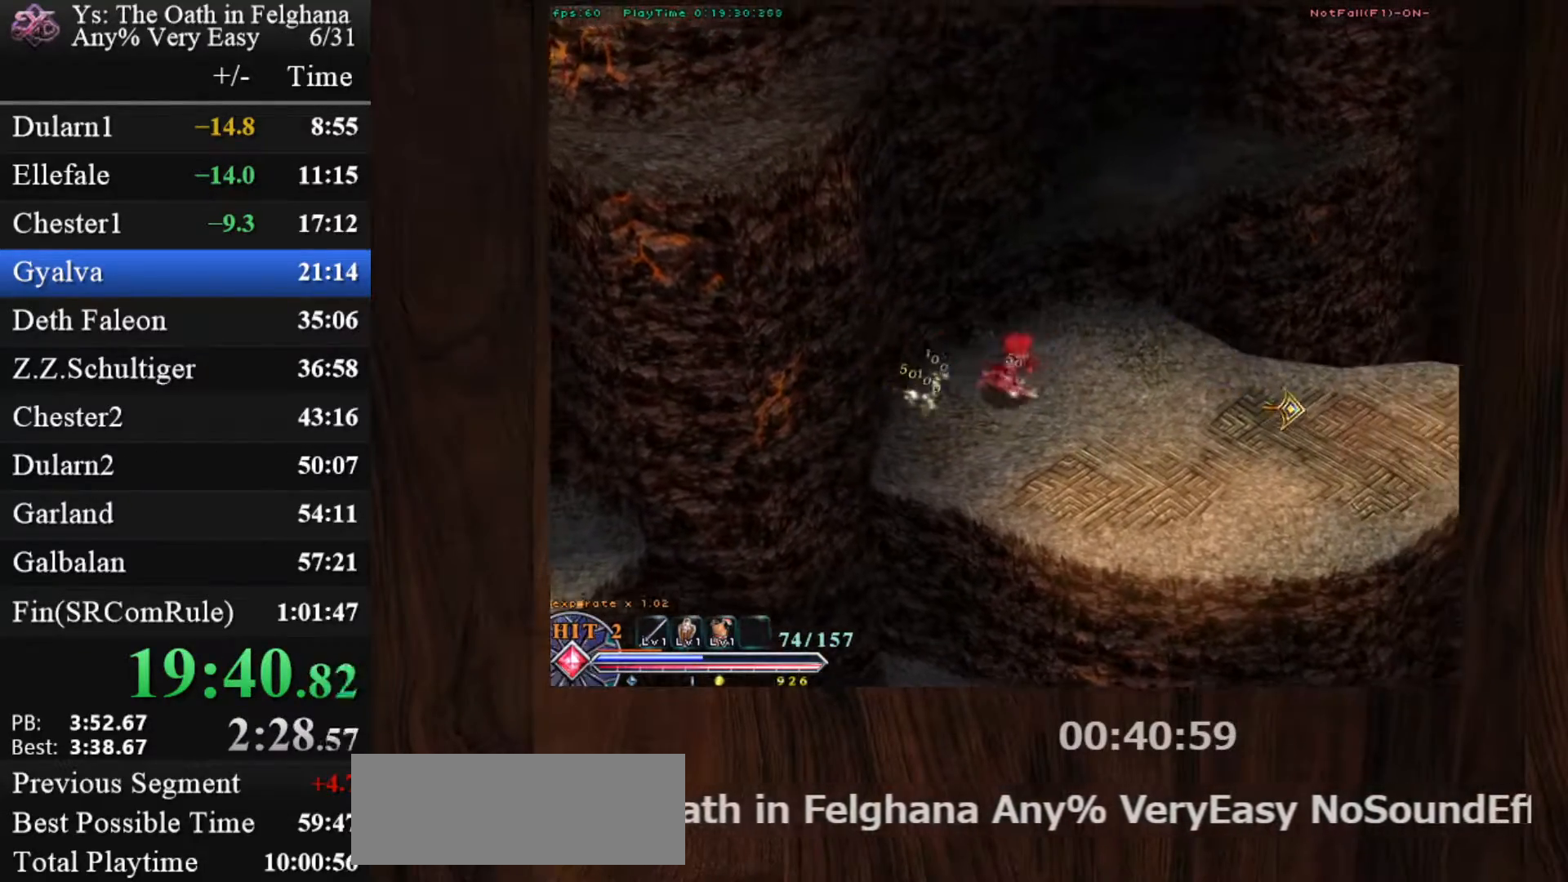
{"keys": ["c"], "mouse": [], "events": [[133, "ctrl", "down"], [167, "mouse_left", "up"], [217, "z", "down"], [367, "z", "up"], [400, "ctrl", "up"]]}
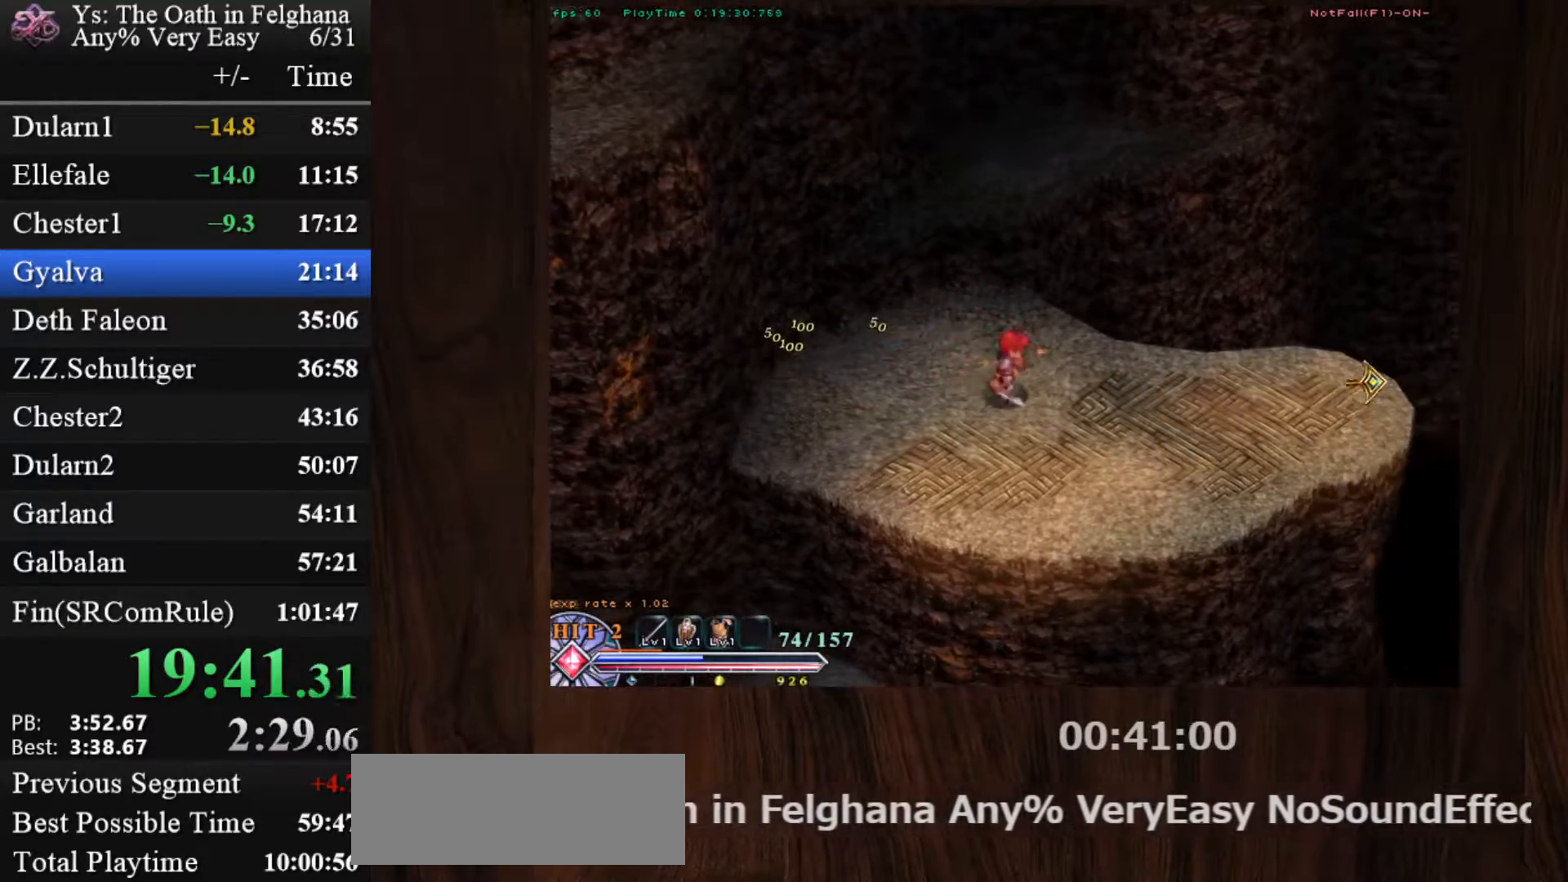
{"keys": ["c"], "mouse": ["left"], "events": [[50, "mouse_left", "down"]]}
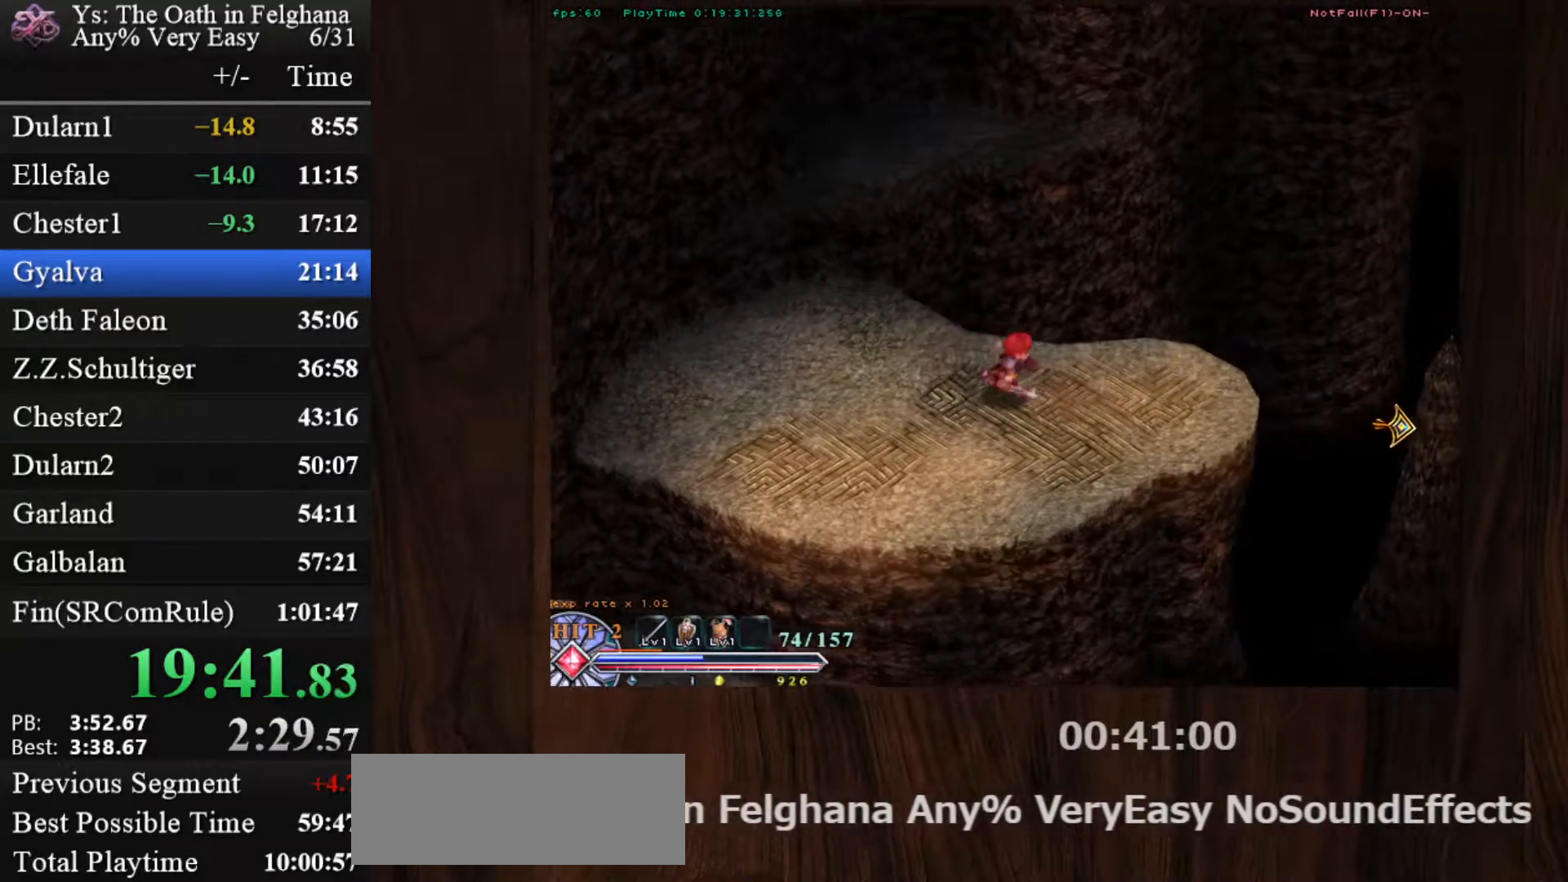
{"keys": ["c"], "mouse": ["left"], "events": []}
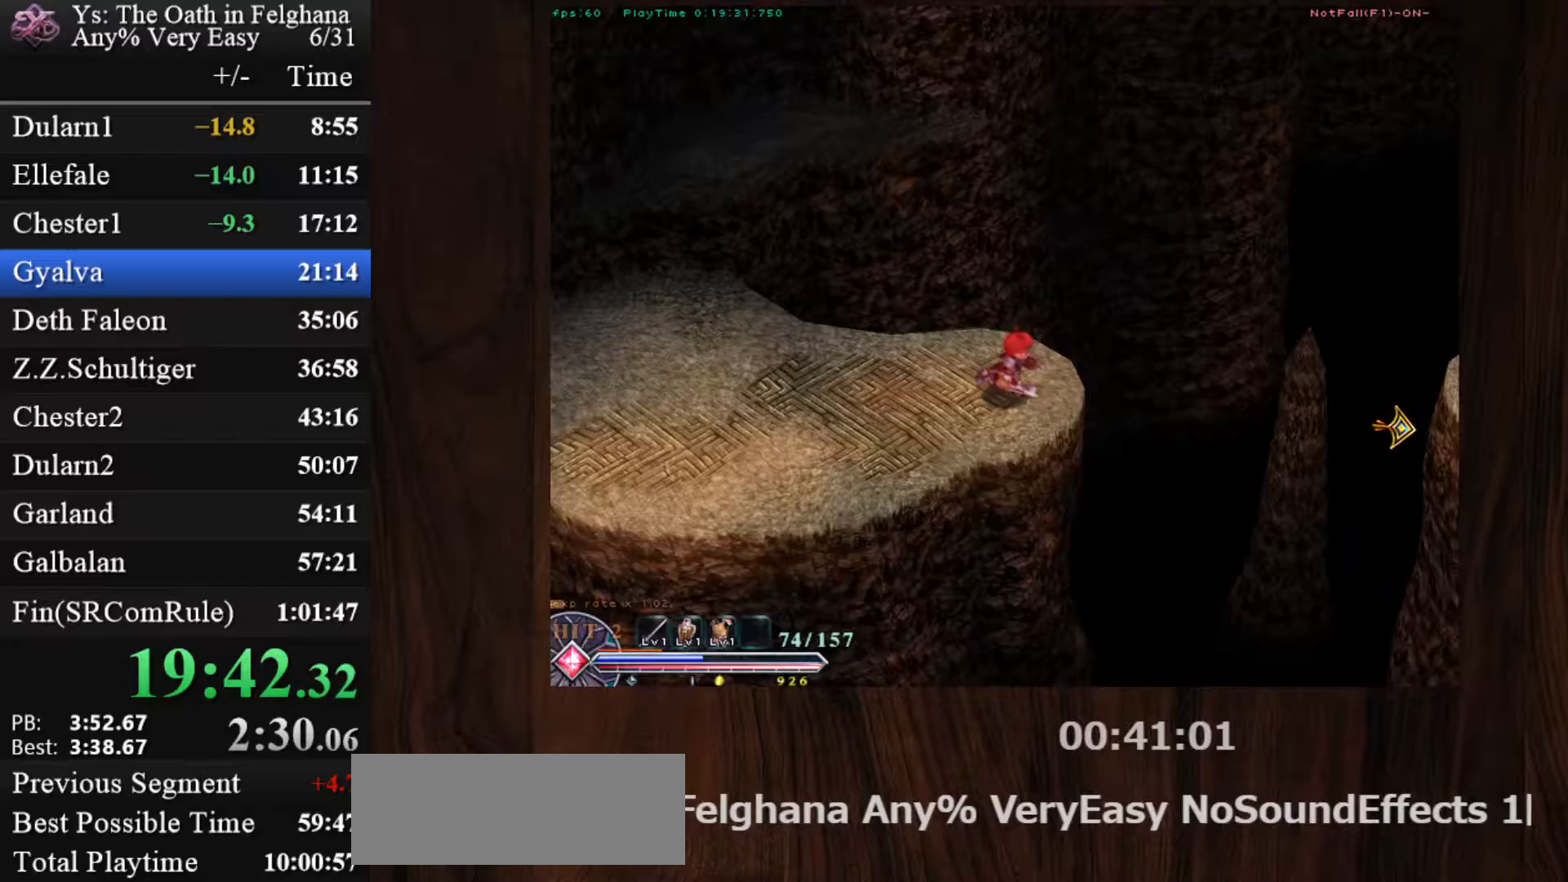
{"keys": ["c", "z"], "mouse": [], "events": [[183, "x", "down"], [233, "z", "down"], [333, "x", "up"], [333, "z", "up"], [383, "mouse_left", "up"], [383, "z", "down"]]}
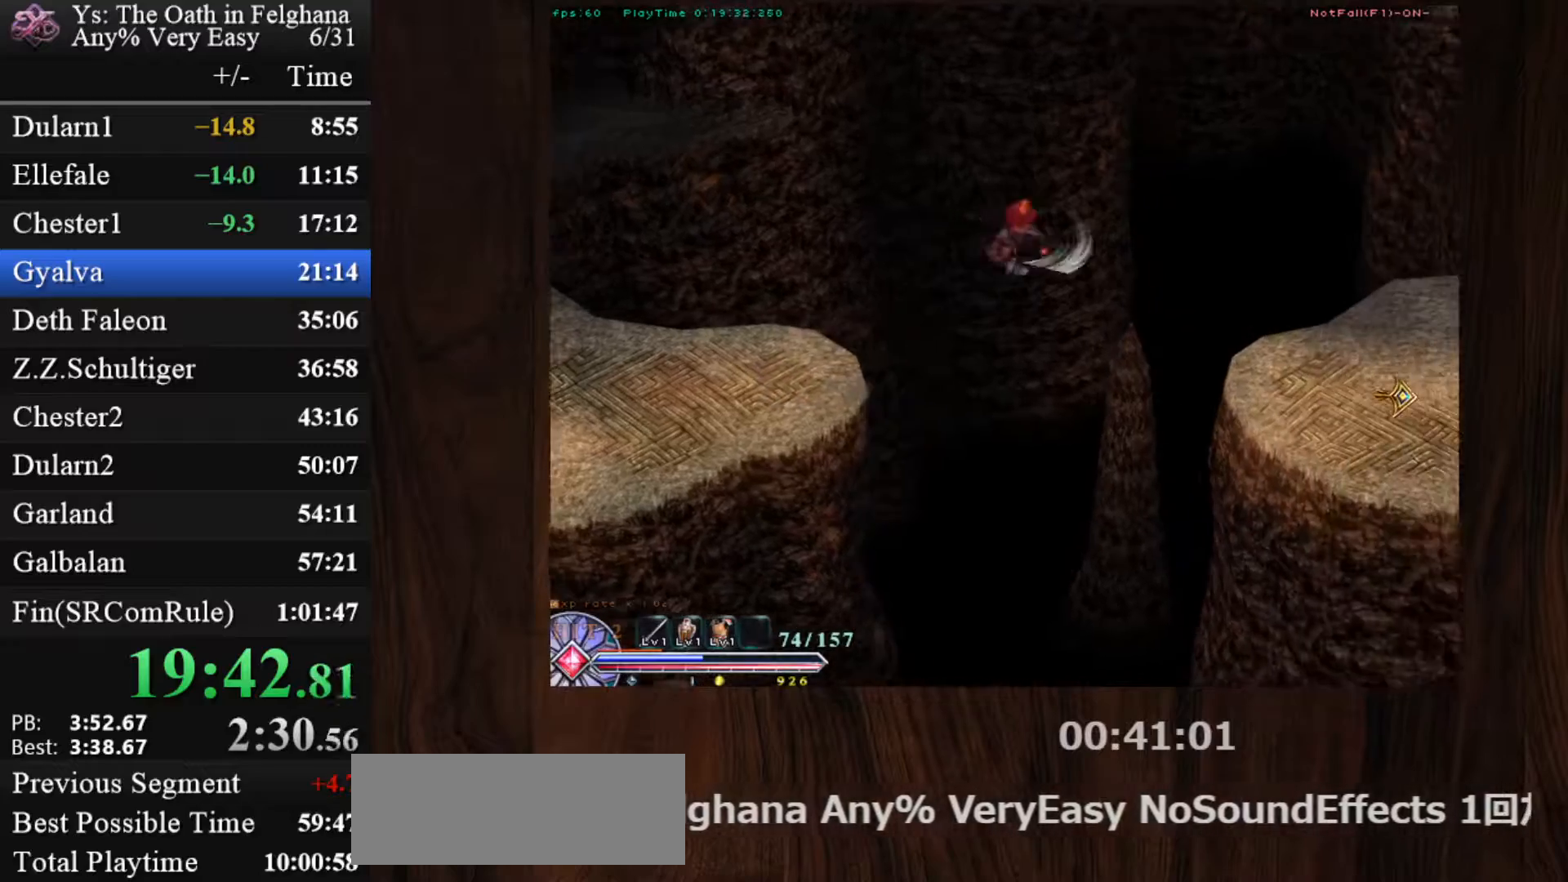
{"keys": ["c", "ctrl"], "mouse": [], "events": [[17, "z", "up"], [67, "z", "down"], [150, "mouse_left", "down"], [150, "z", "up"], [200, "z", "down"], [350, "z", "up"], [483, "ctrl", "down"], [483, "mouse_left", "up"]]}
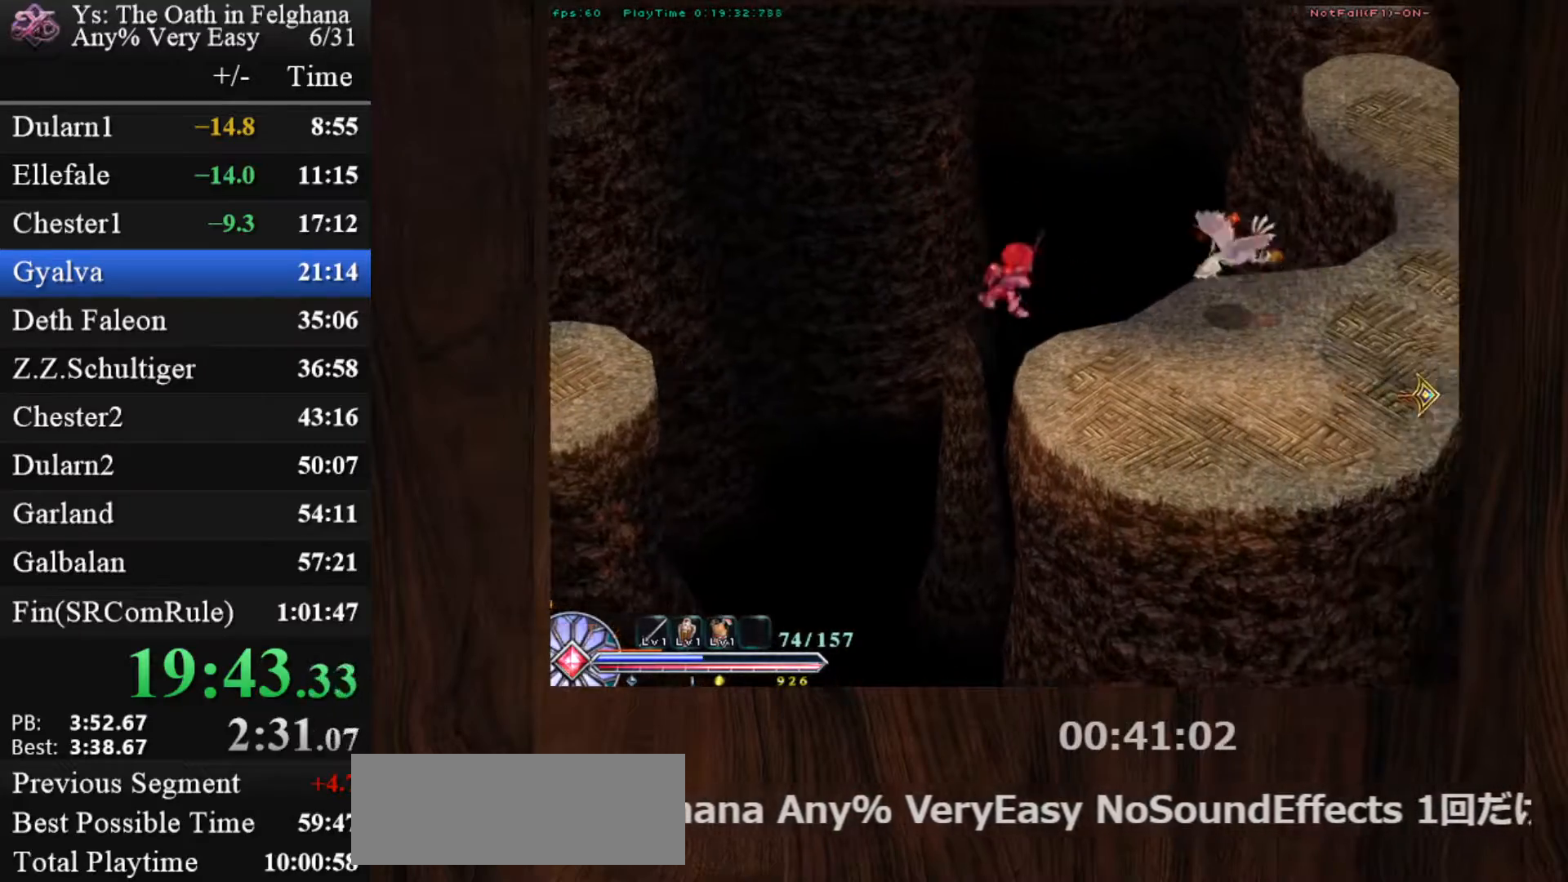
{"keys": ["c", "ctrl"], "mouse": [], "events": [[83, "mouse_left", "down"], [217, "z", "down"], [367, "mouse_left", "up"], [400, "z", "up"]]}
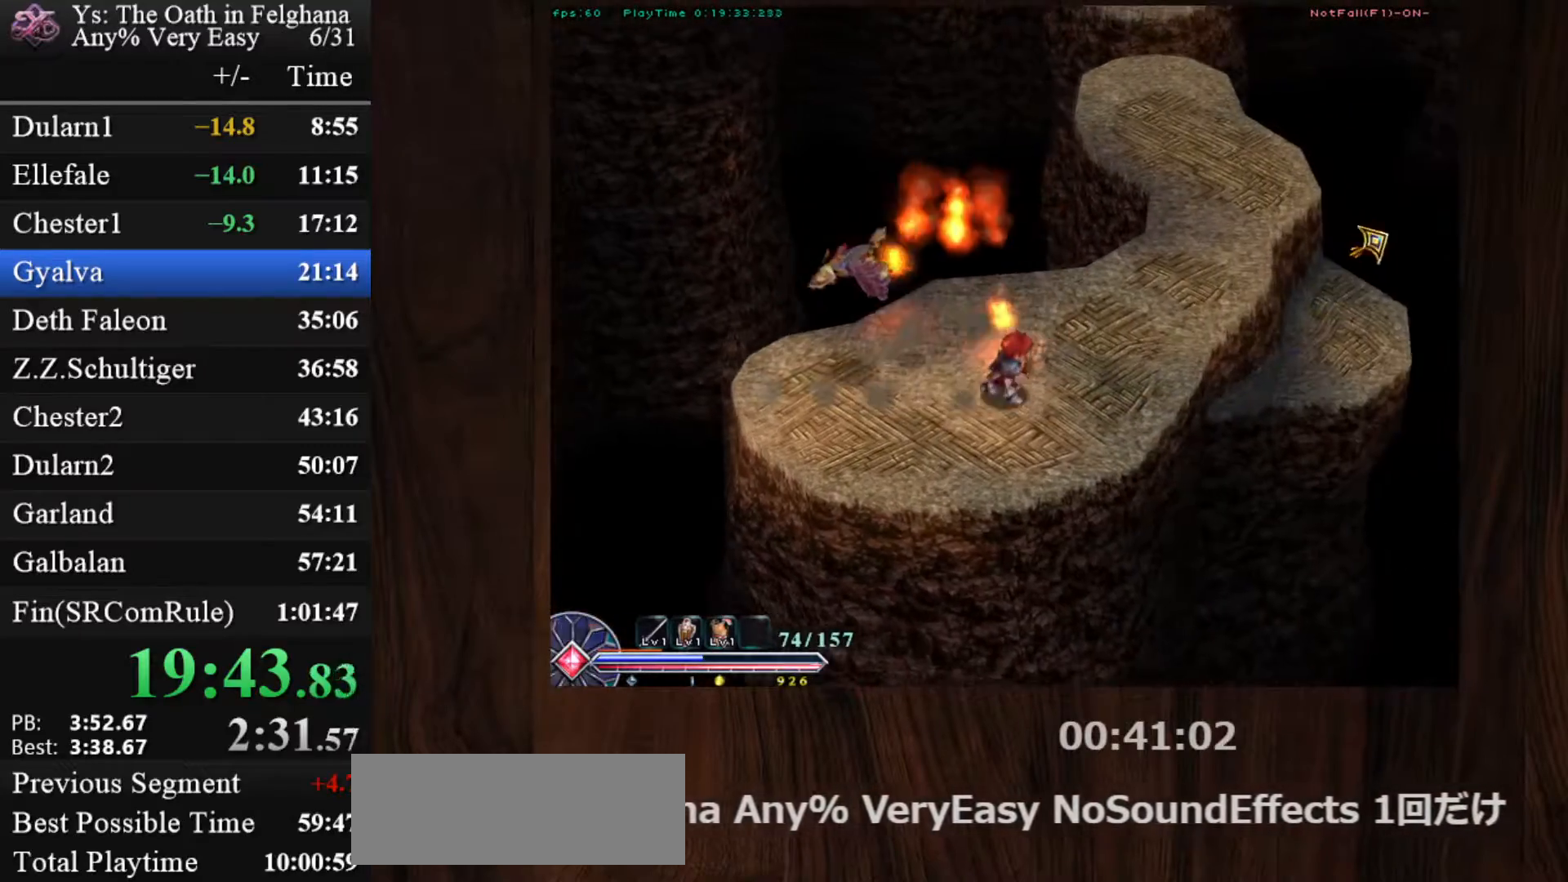
{"keys": ["c", "ctrl"], "mouse": ["left"], "events": [[183, "z", "down"], [333, "mouse_left", "down"], [367, "z", "up"]]}
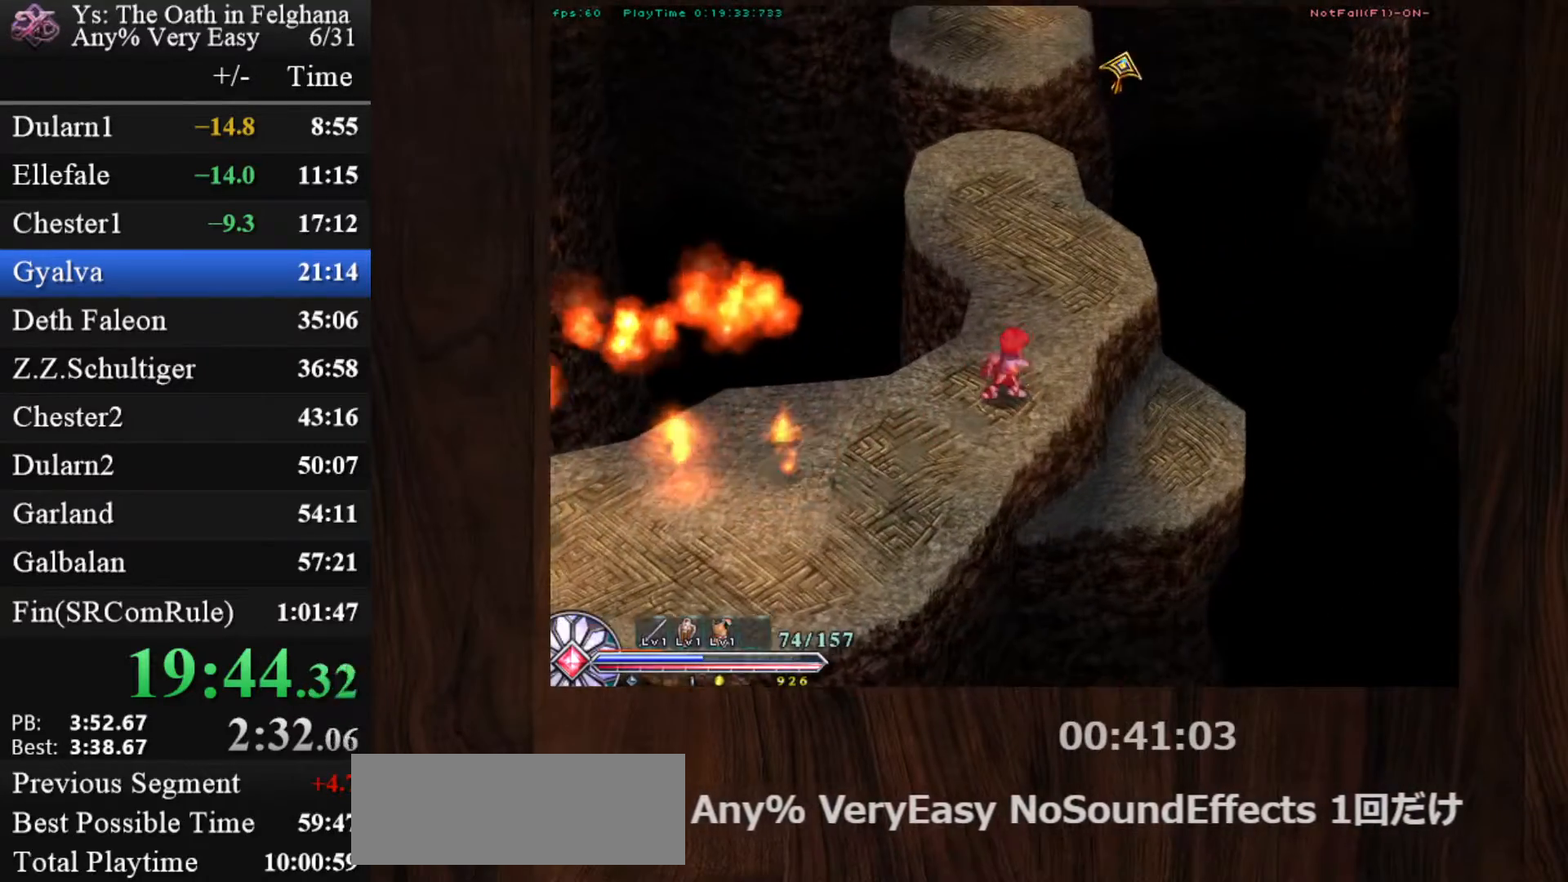
{"keys": ["c", "ctrl"], "mouse": [], "events": [[117, "mouse_left", "up"], [150, "z", "down"], [300, "z", "up"]]}
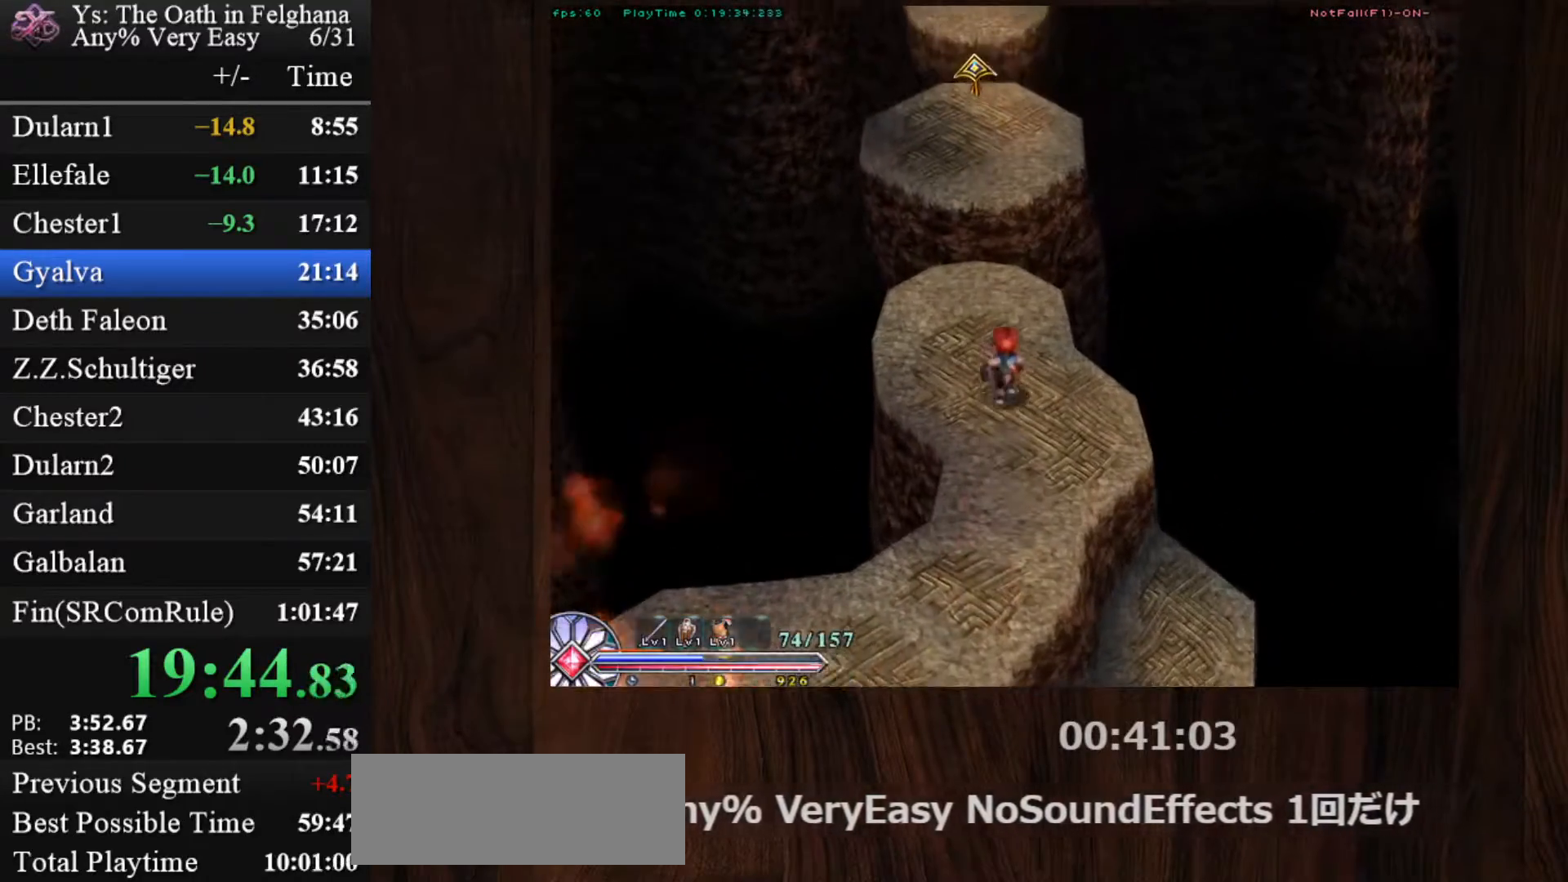
{"keys": ["c", "x", "z"], "mouse": ["left"], "events": [[83, "ctrl", "up"], [167, "mouse_left", "down"], [450, "x", "down"], [500, "z", "down"]]}
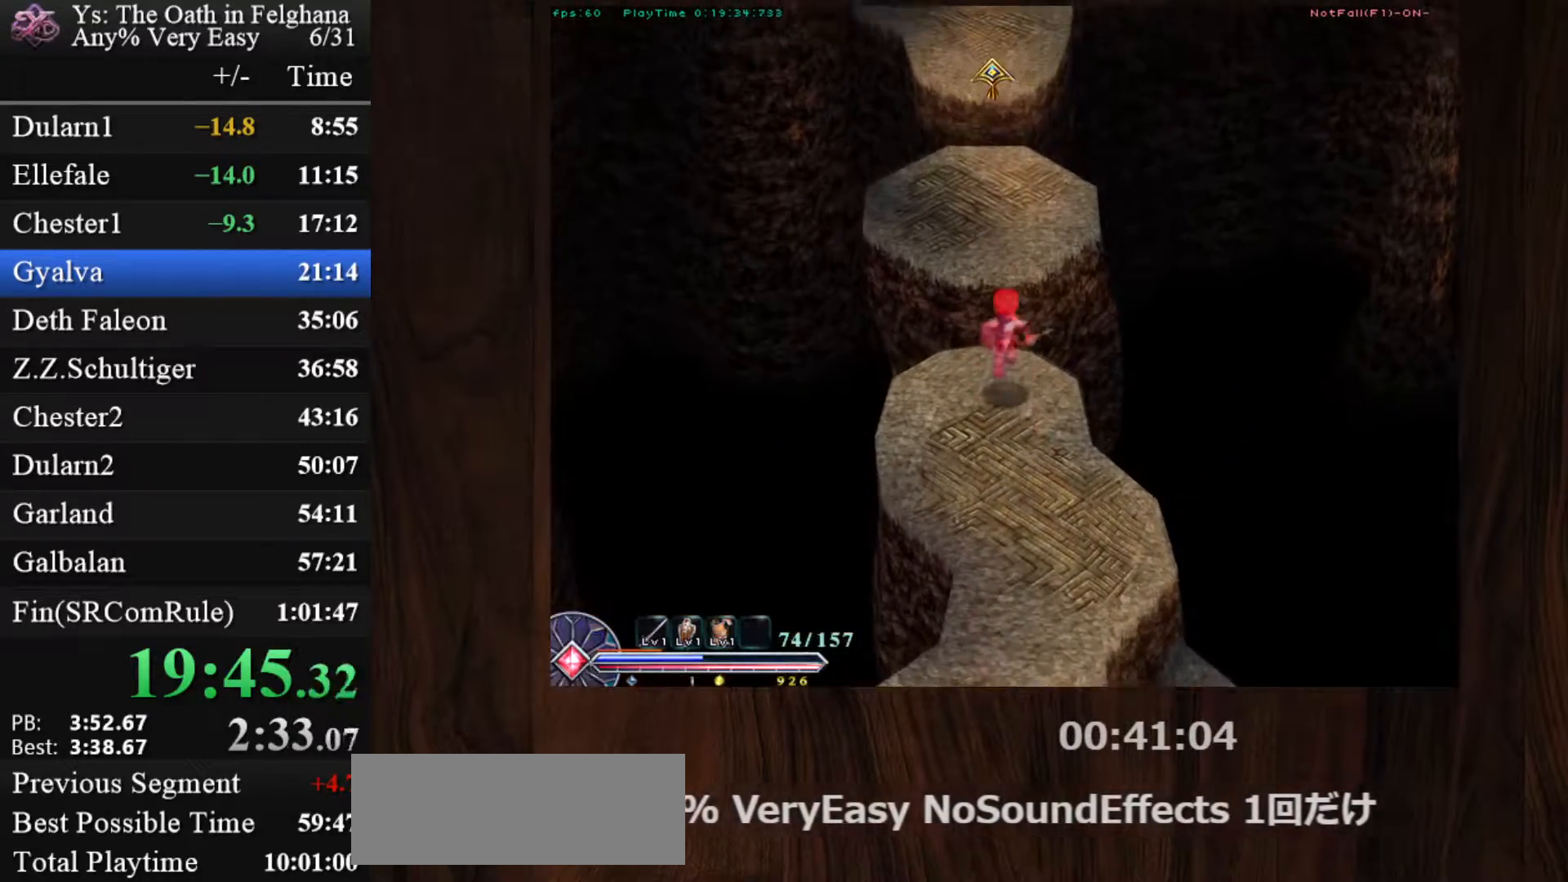
{"keys": ["c"], "mouse": ["left"], "events": [[83, "x", "up"], [133, "z", "up"], [183, "z", "down"], [333, "z", "up"]]}
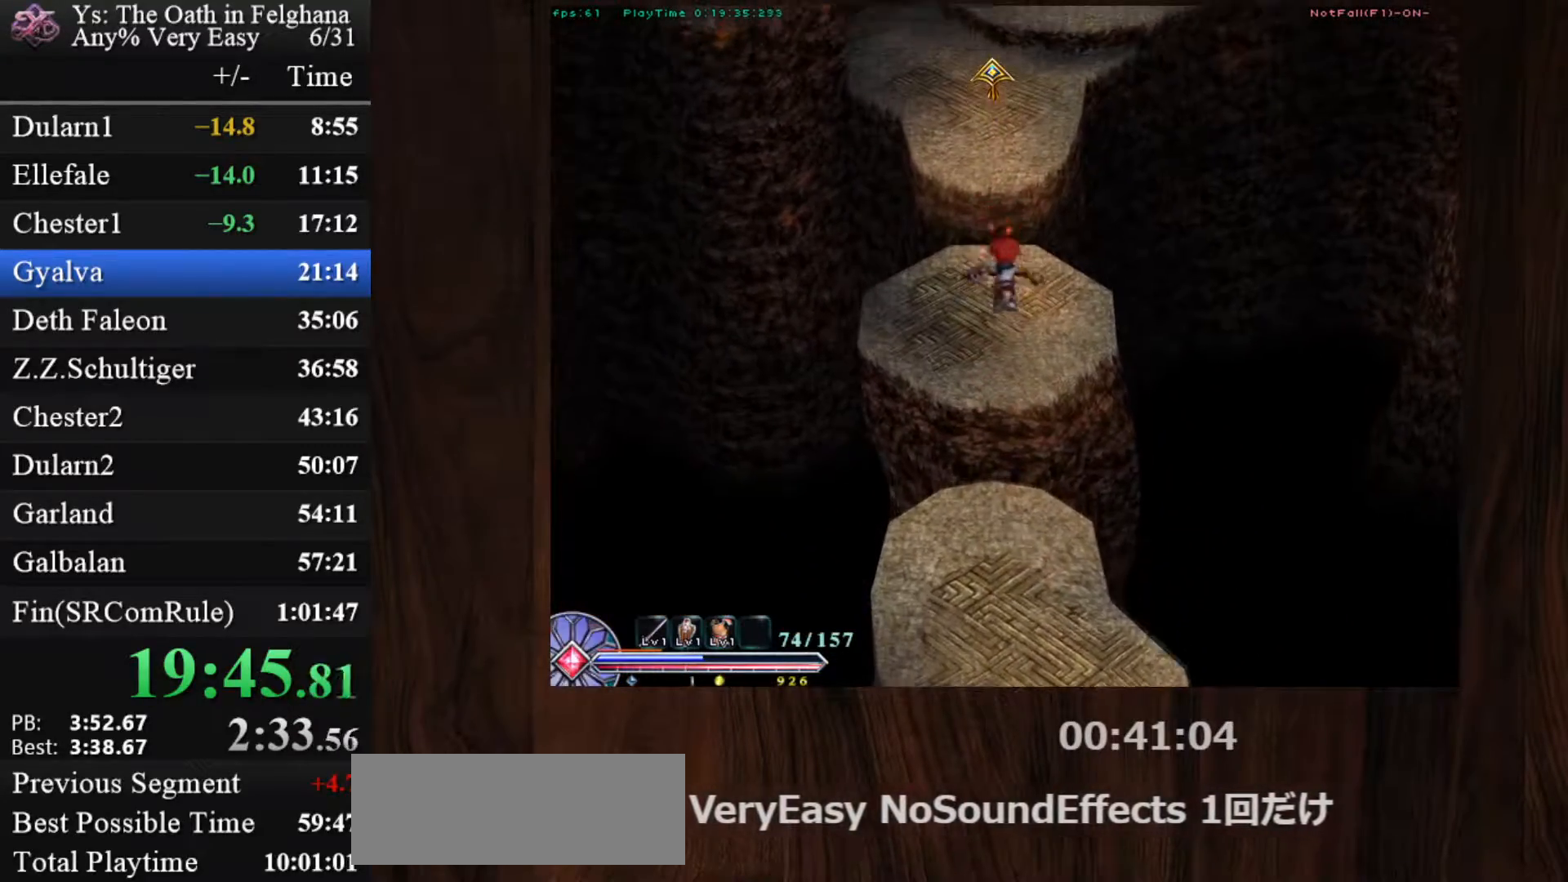
{"keys": ["c"], "mouse": ["left"], "events": [[300, "x", "down"], [333, "z", "down"], [433, "x", "up"], [483, "z", "up"]]}
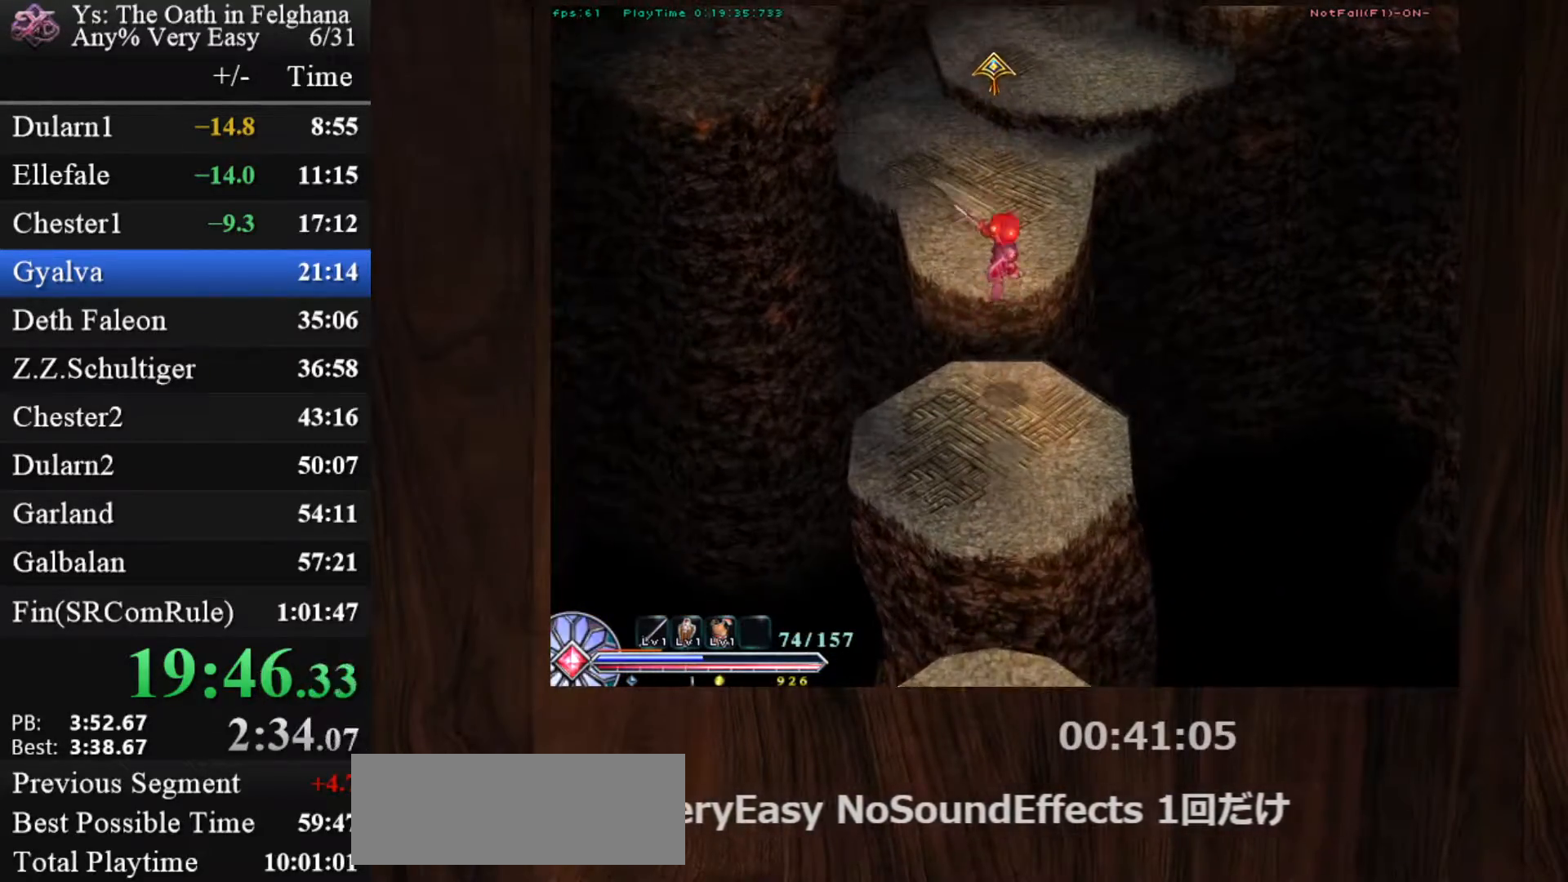
{"keys": ["c"], "mouse": ["left"], "events": [[33, "z", "down"], [67, "mouse_left", "up"], [117, "z", "up"], [167, "z", "down"], [267, "z", "up"], [300, "z", "down"], [350, "mouse_left", "down"], [450, "z", "up"]]}
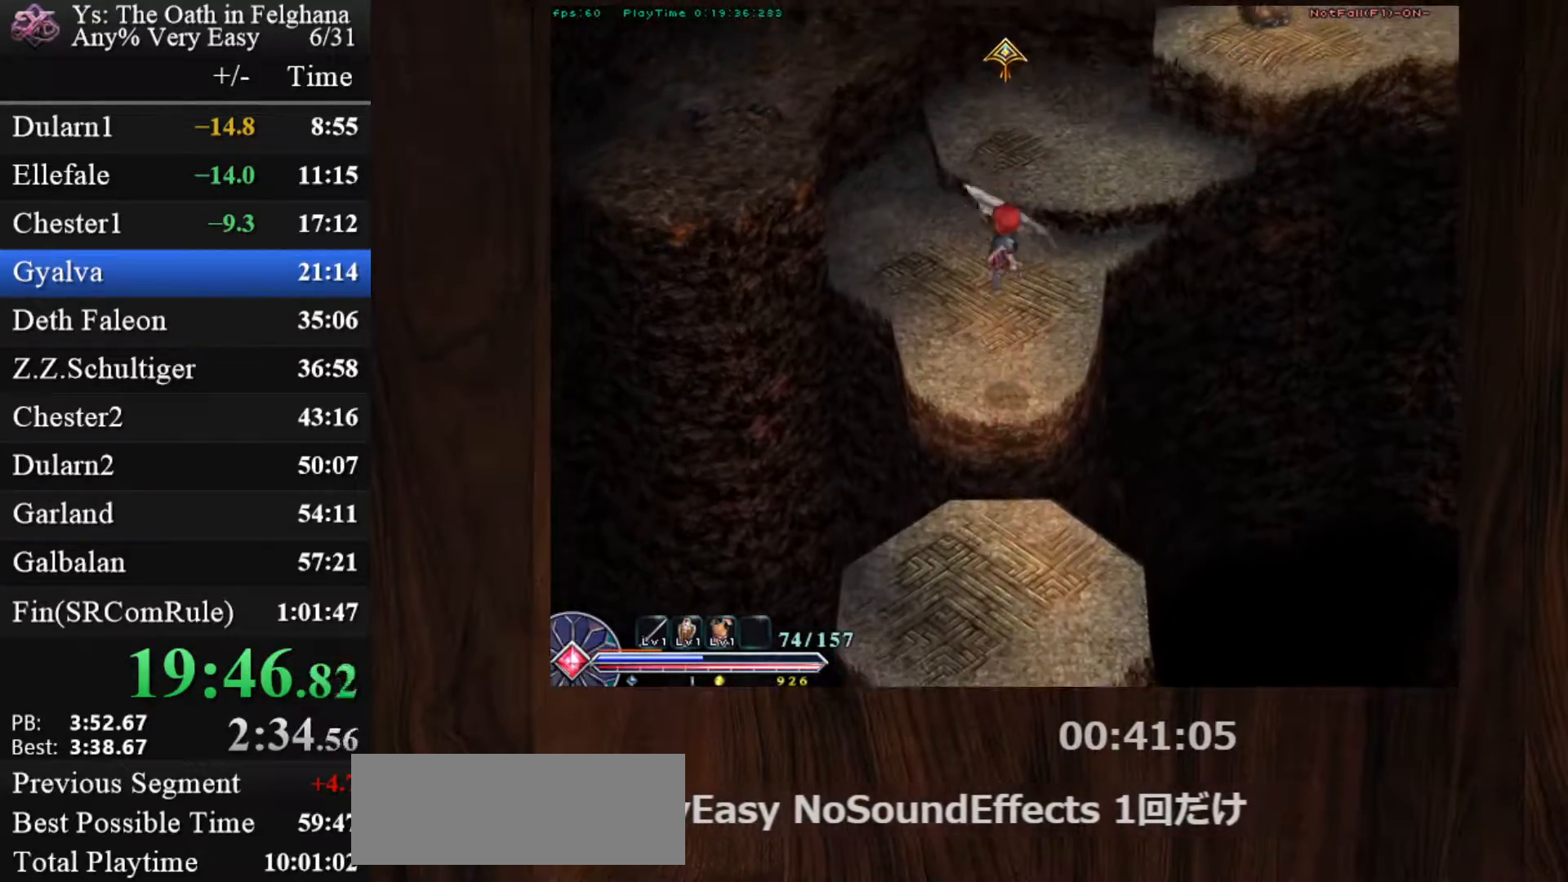
{"keys": ["c", "z"], "mouse": ["left"], "events": [[317, "x", "down"], [367, "z", "down"], [467, "x", "up"]]}
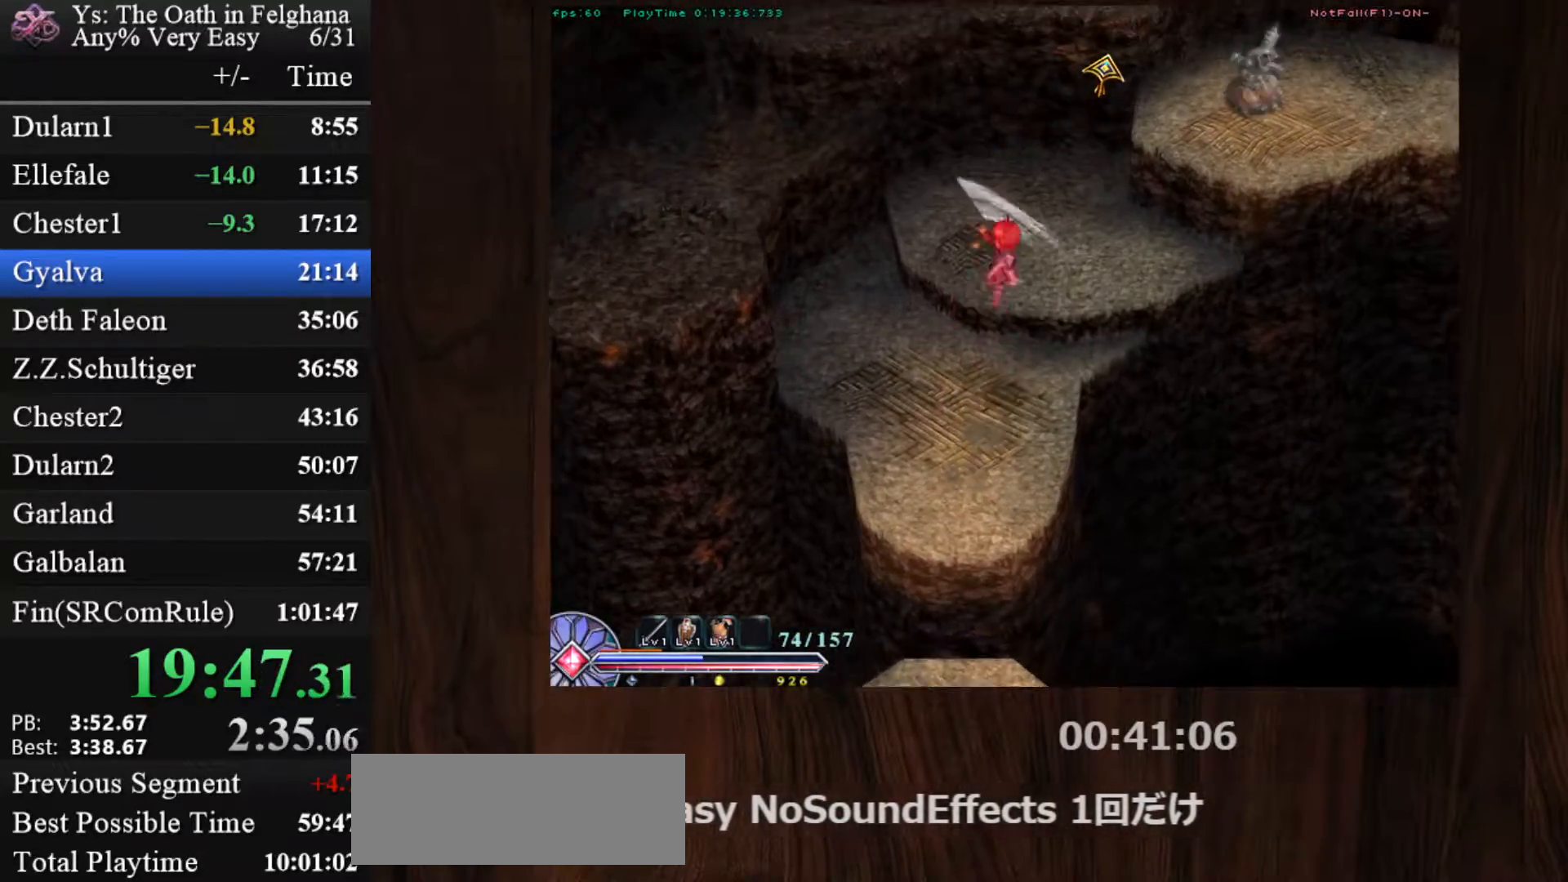
{"keys": ["c", "x", "z"], "mouse": ["left"], "events": [[17, "z", "up"], [50, "z", "down"], [200, "z", "up"], [433, "x", "down"], [483, "z", "down"]]}
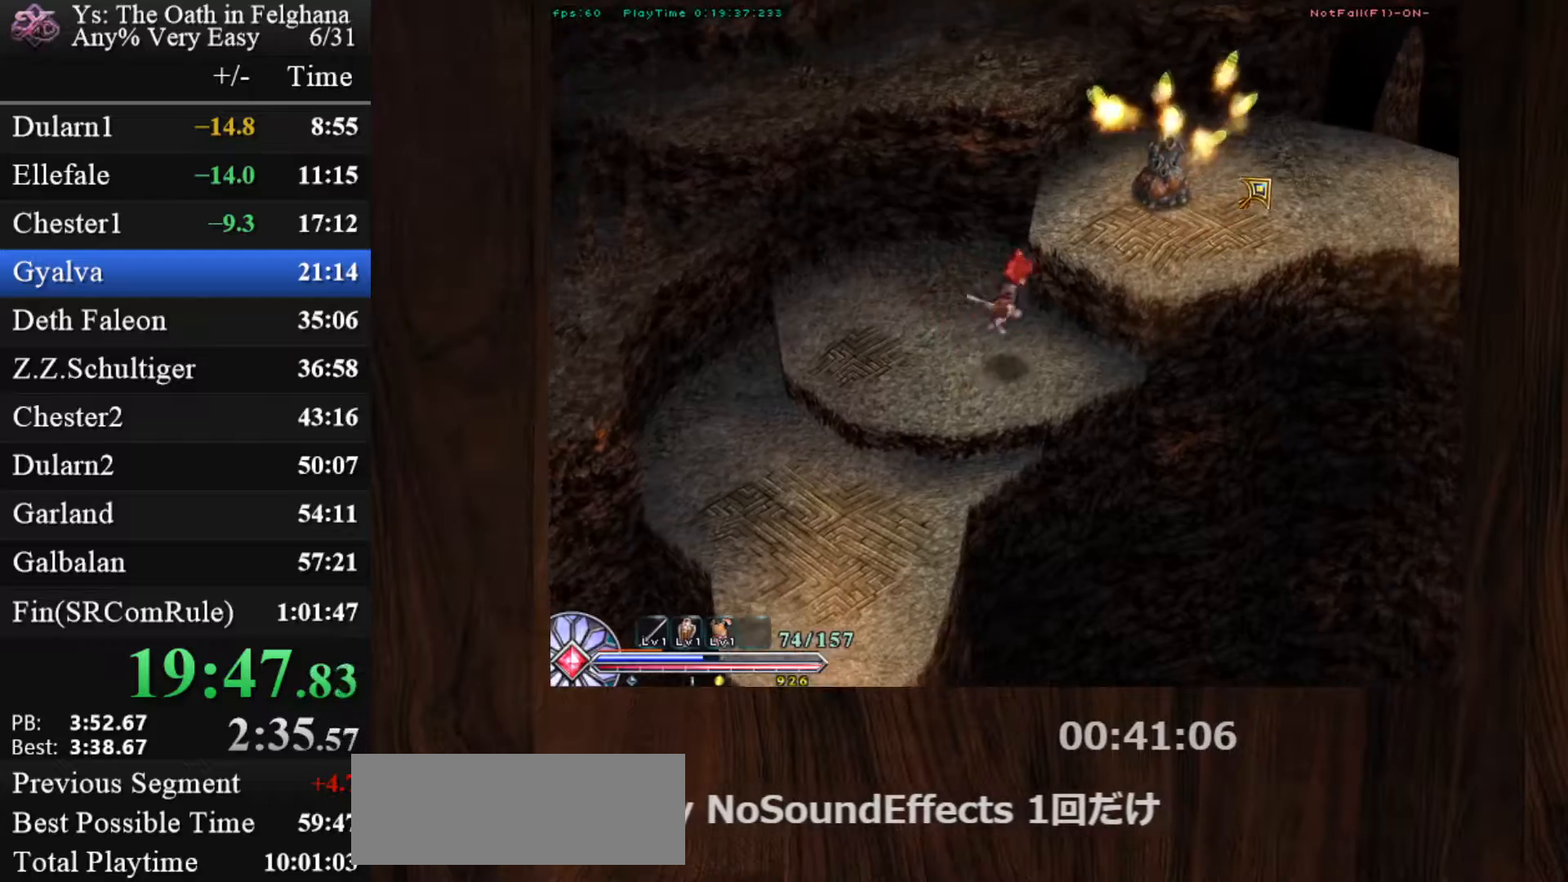
{"keys": ["c", "ctrl"], "mouse": ["left"], "events": [[117, "x", "up"], [117, "z", "up"], [300, "ctrl", "down"]]}
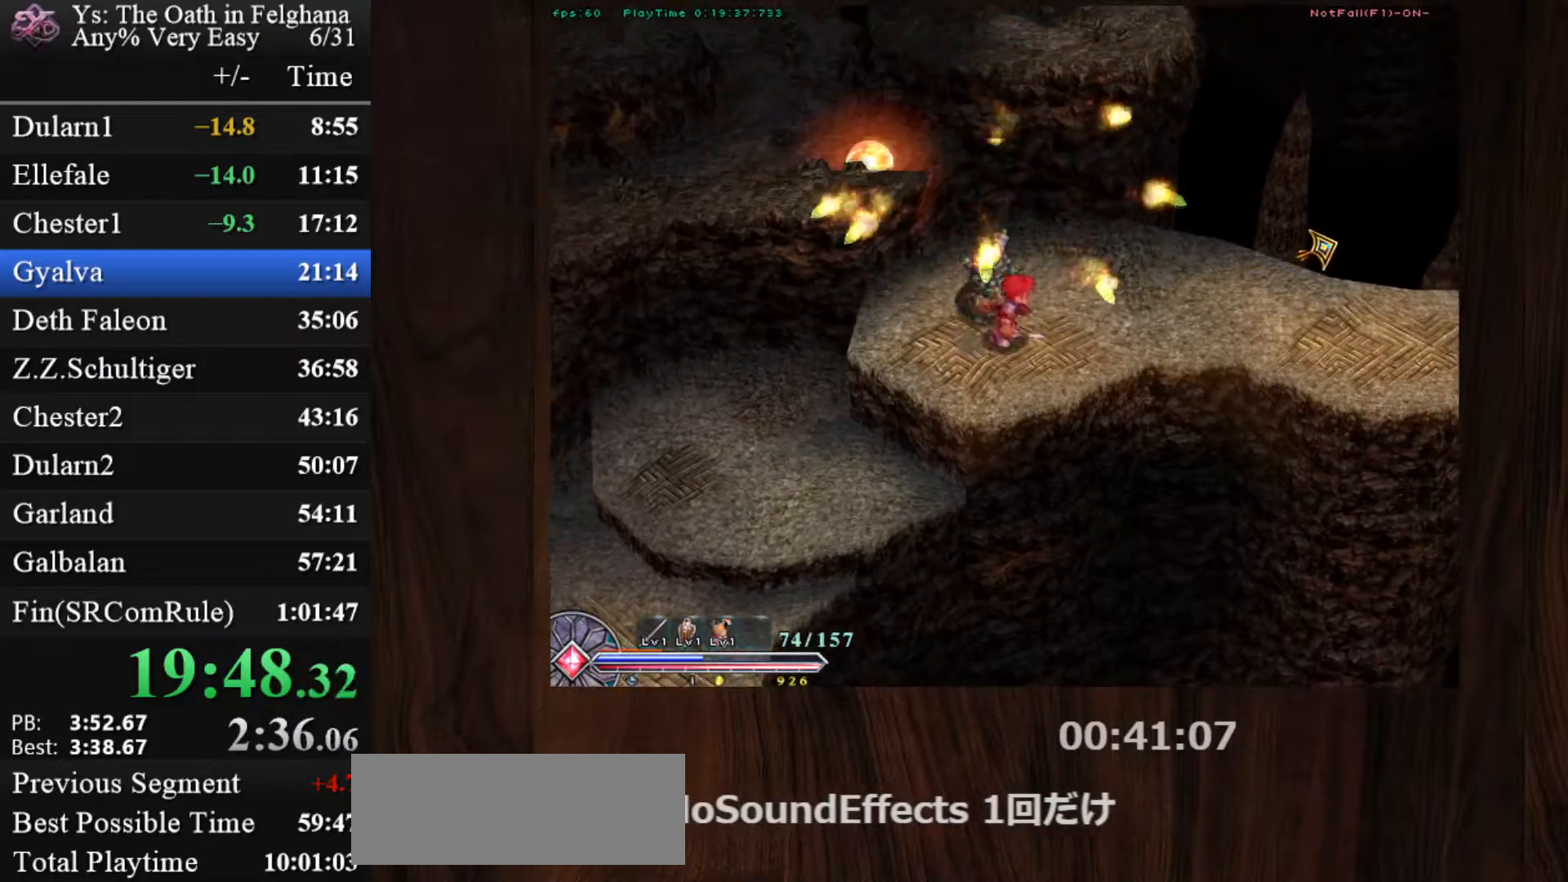
{"keys": ["c", "ctrl"], "mouse": [], "events": [[33, "mouse_left", "up"], [83, "z", "down"], [283, "z", "up"]]}
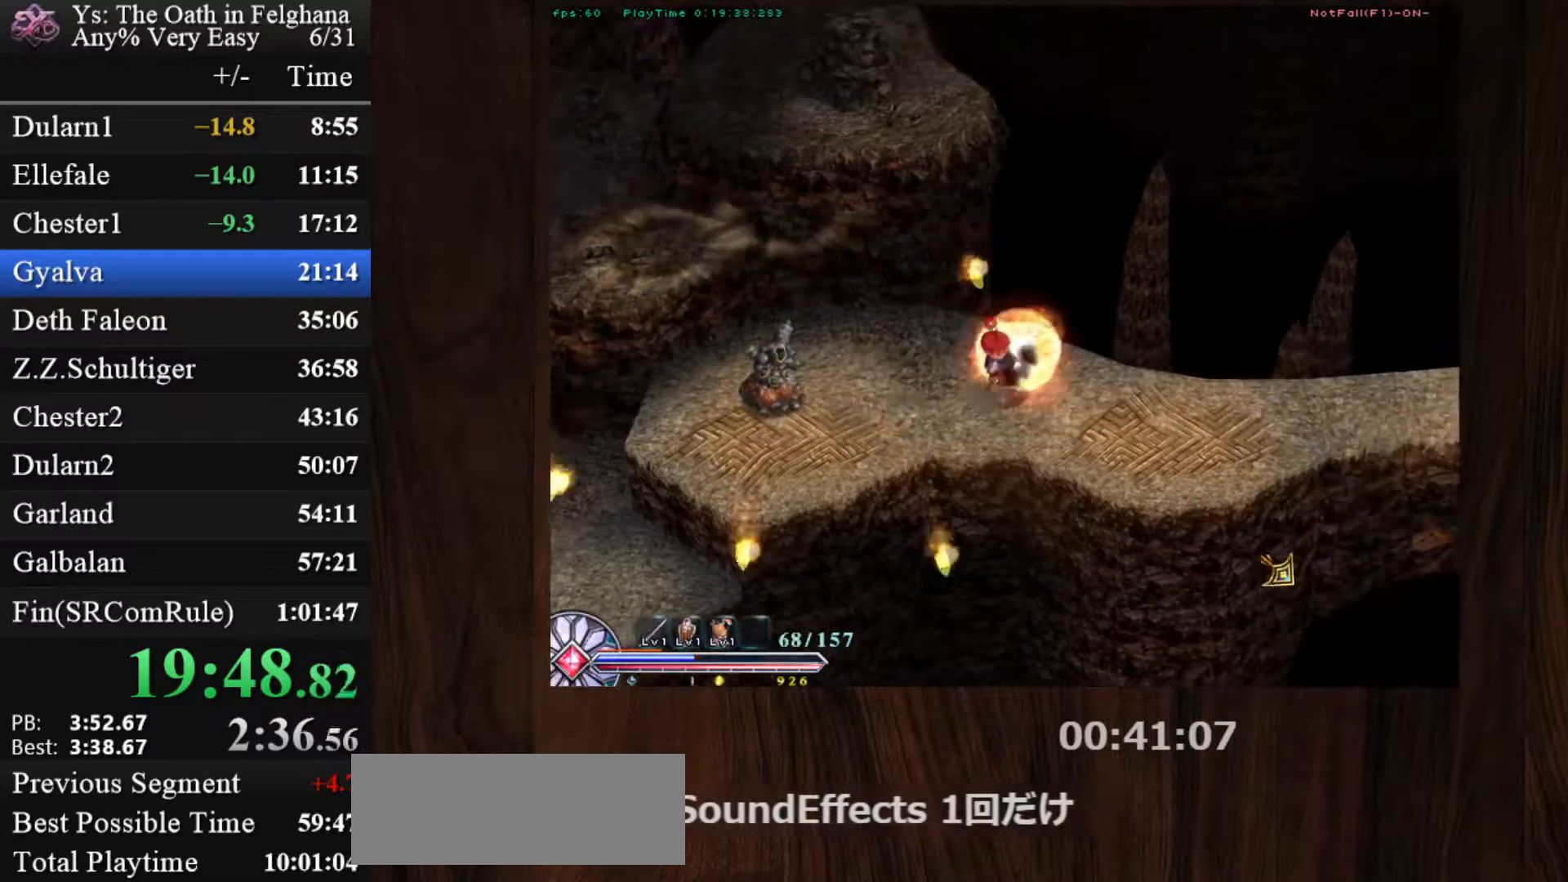
{"keys": ["c", "ctrl", "z"], "mouse": [], "events": [[17, "mouse_left", "down"], [283, "mouse_left", "up"], [483, "z", "down"]]}
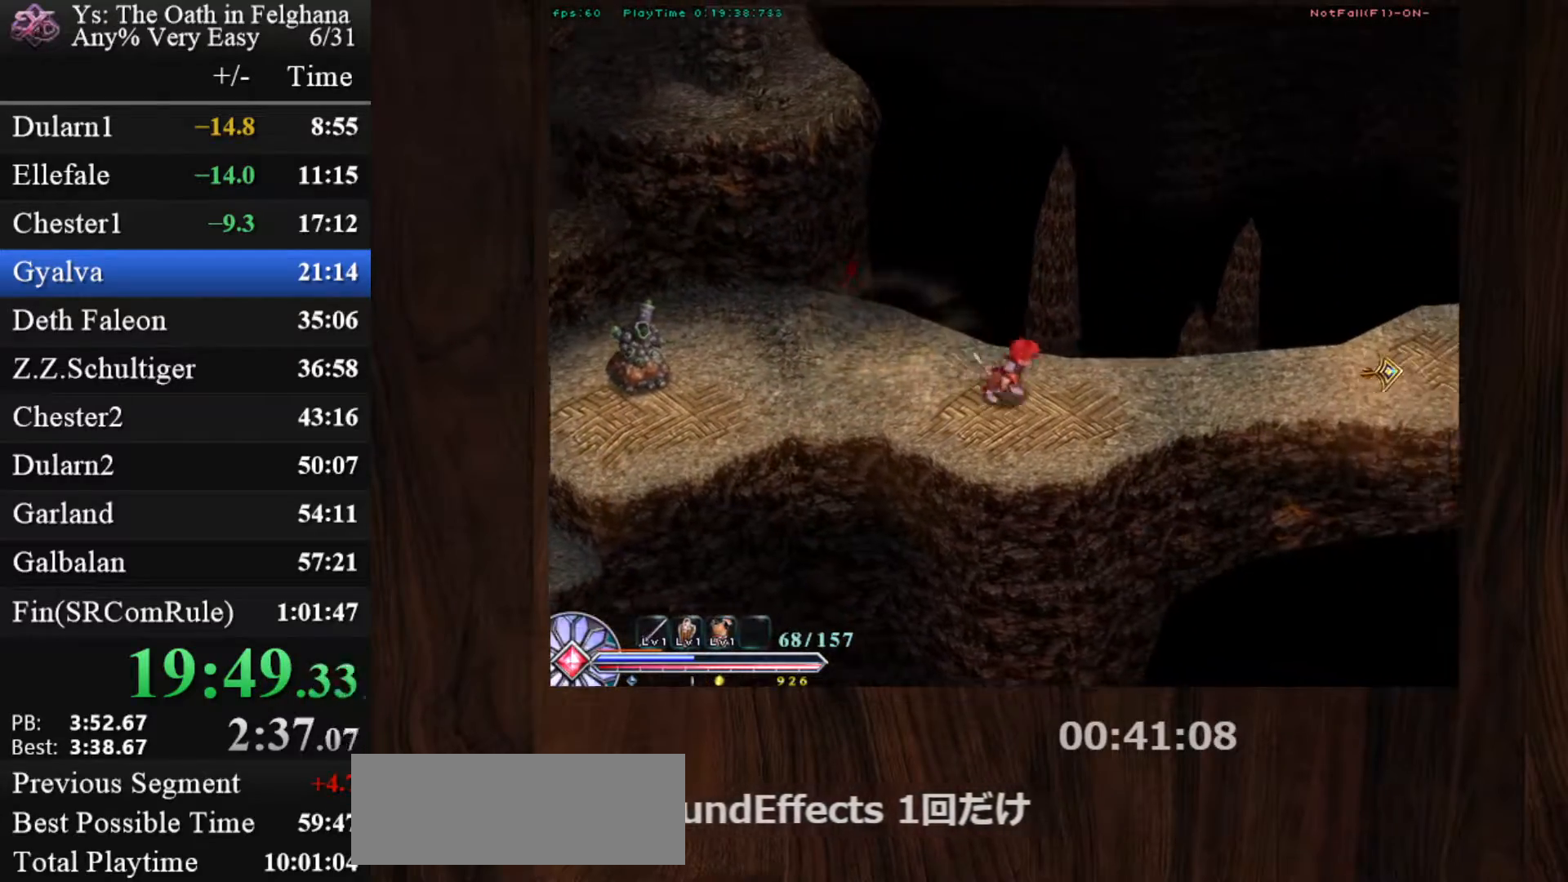
{"keys": ["c", "ctrl", "z"], "mouse": [], "events": [[117, "z", "up"], [217, "mouse_left", "down"], [450, "z", "down"], [500, "mouse_left", "up"]]}
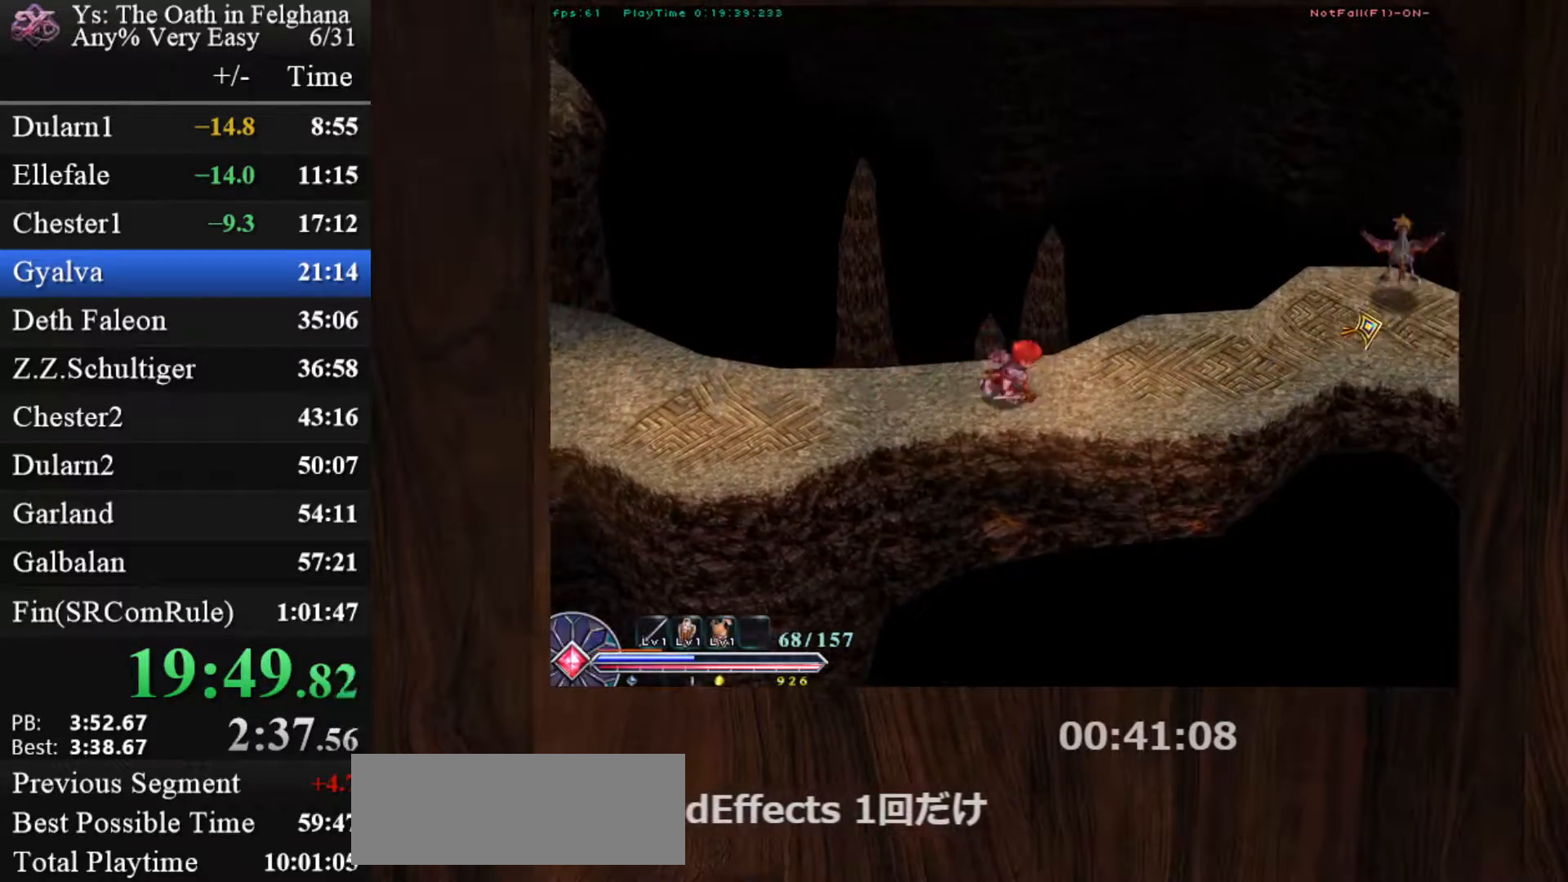
{"keys": ["c", "ctrl", "z"], "mouse": ["left"], "events": [[83, "z", "up"], [417, "mouse_left", "down"], [417, "z", "down"]]}
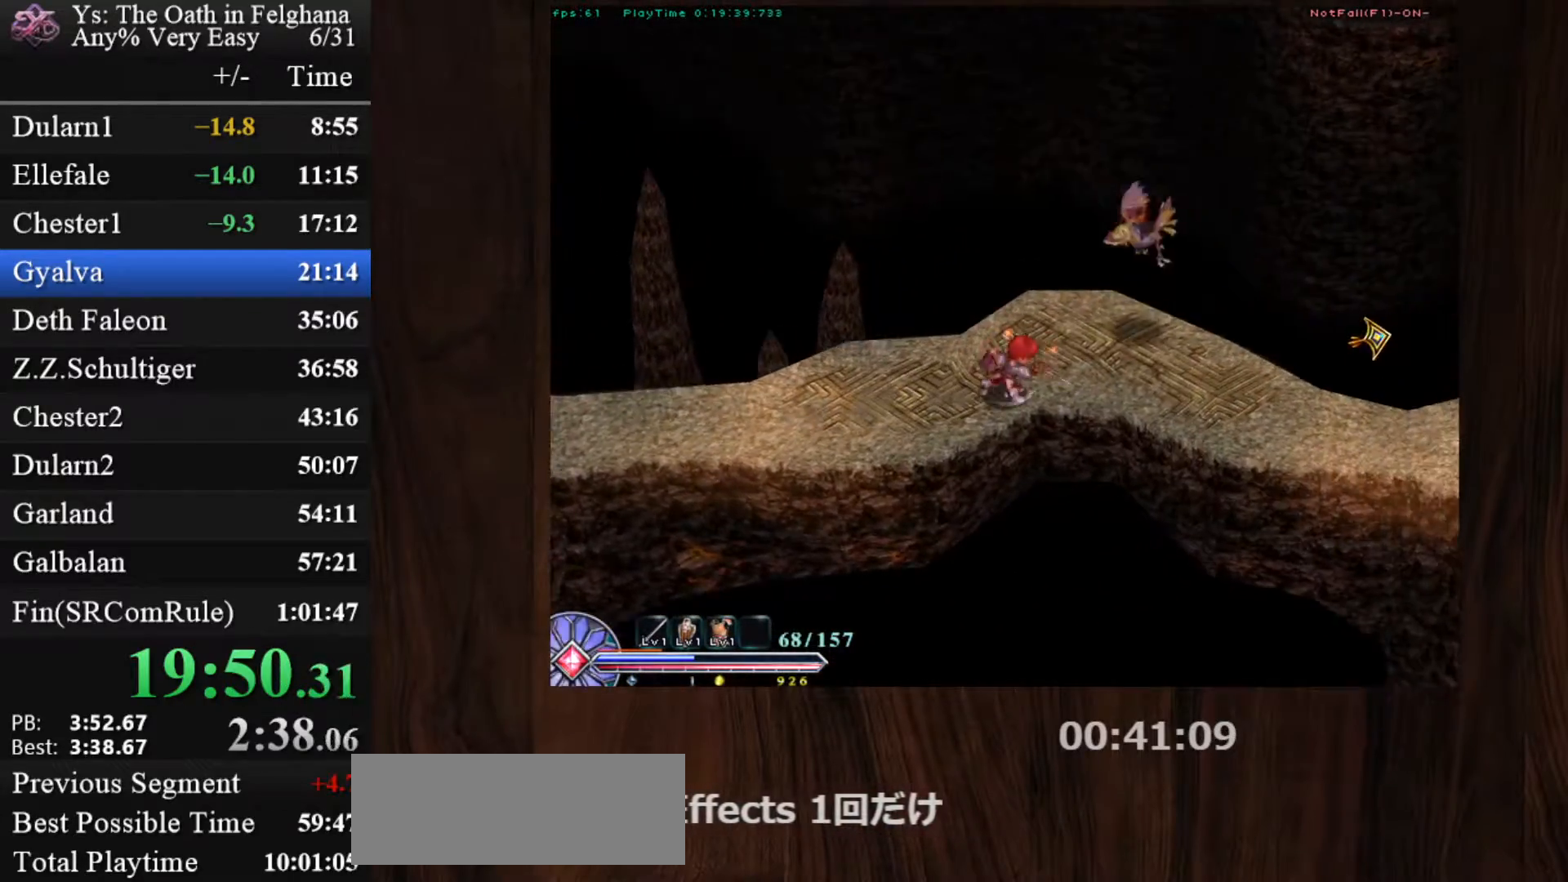
{"keys": ["c", "ctrl", "z"], "mouse": [], "events": [[50, "z", "up"], [250, "mouse_left", "up"], [383, "z", "down"]]}
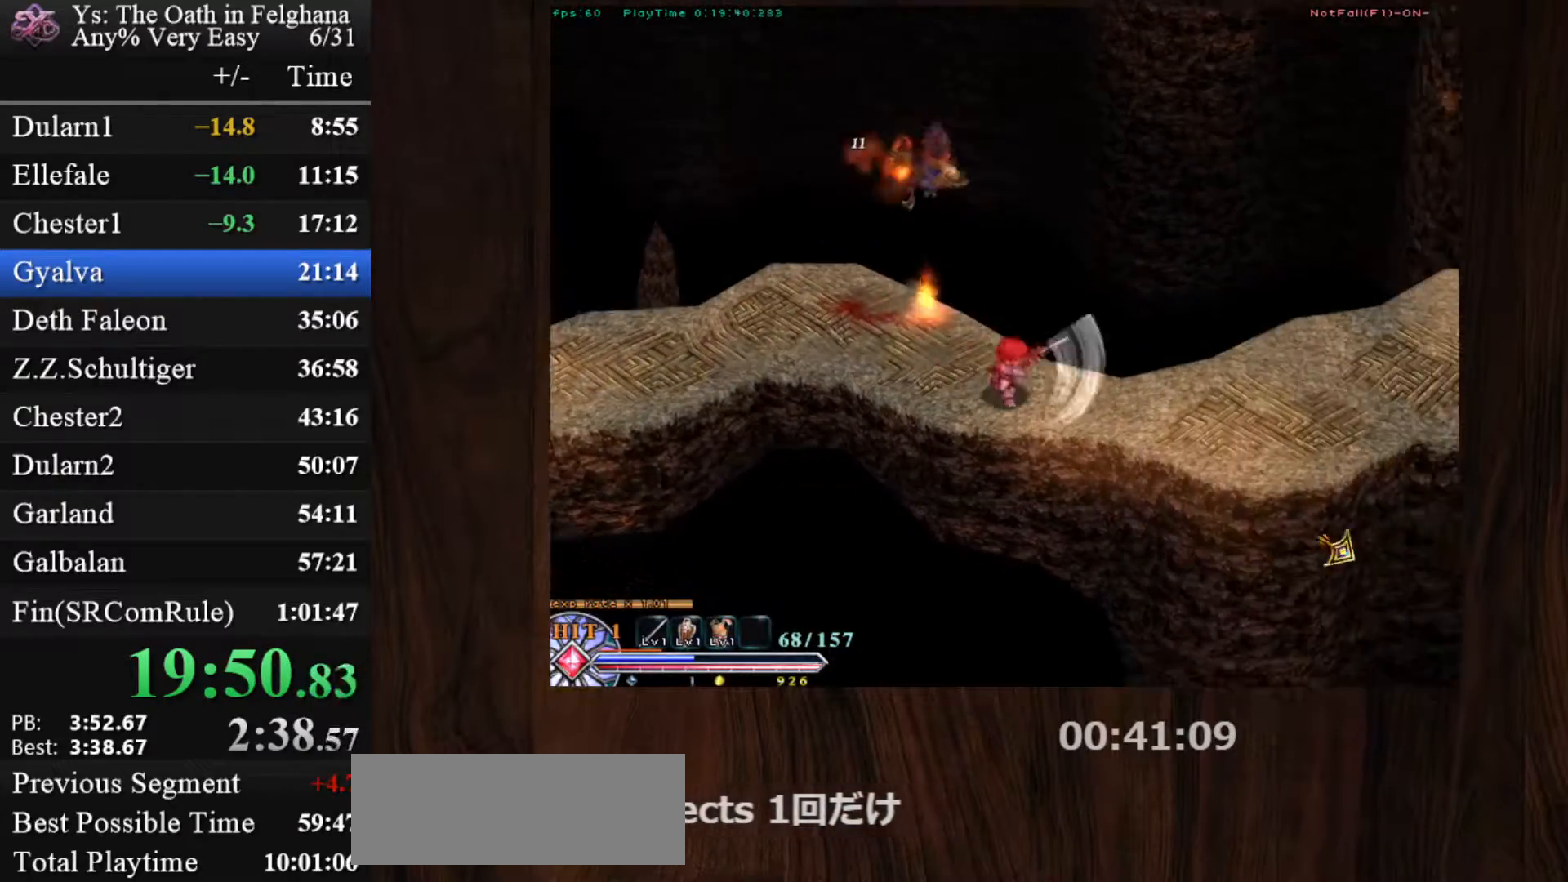
{"keys": ["c", "ctrl"], "mouse": [], "events": [[17, "z", "up"], [167, "mouse_left", "down"], [300, "z", "down"], [450, "z", "up"], [483, "mouse_left", "up"]]}
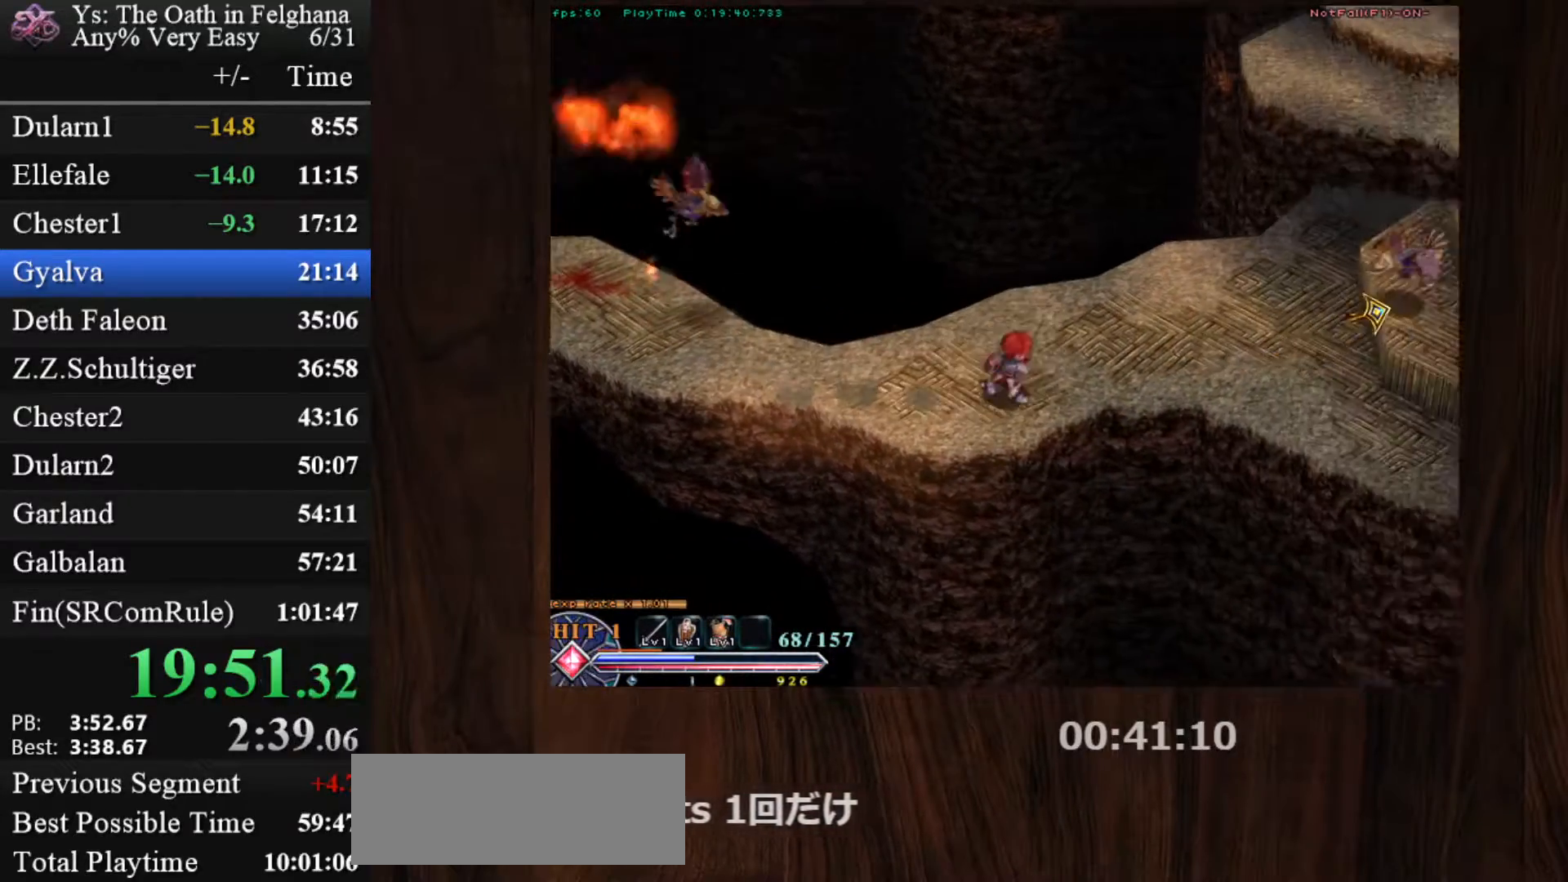
{"keys": ["c", "ctrl"], "mouse": ["left"], "events": [[267, "z", "down"], [417, "mouse_left", "down"], [417, "z", "up"]]}
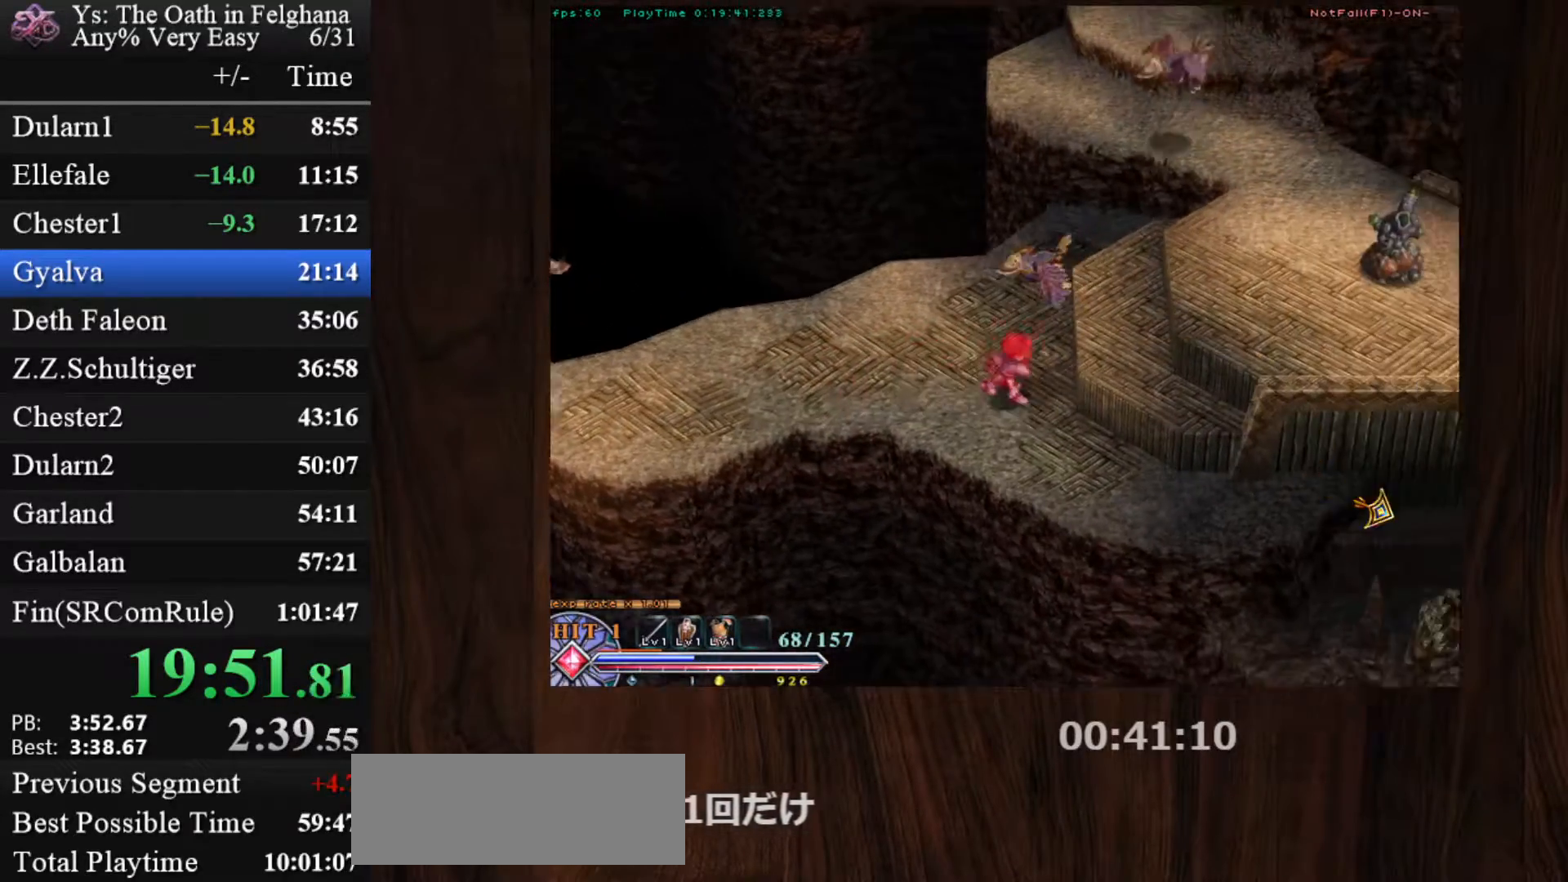
{"keys": ["c", "ctrl"], "mouse": [], "events": [[200, "z", "down"], [233, "mouse_left", "up"], [333, "z", "up"]]}
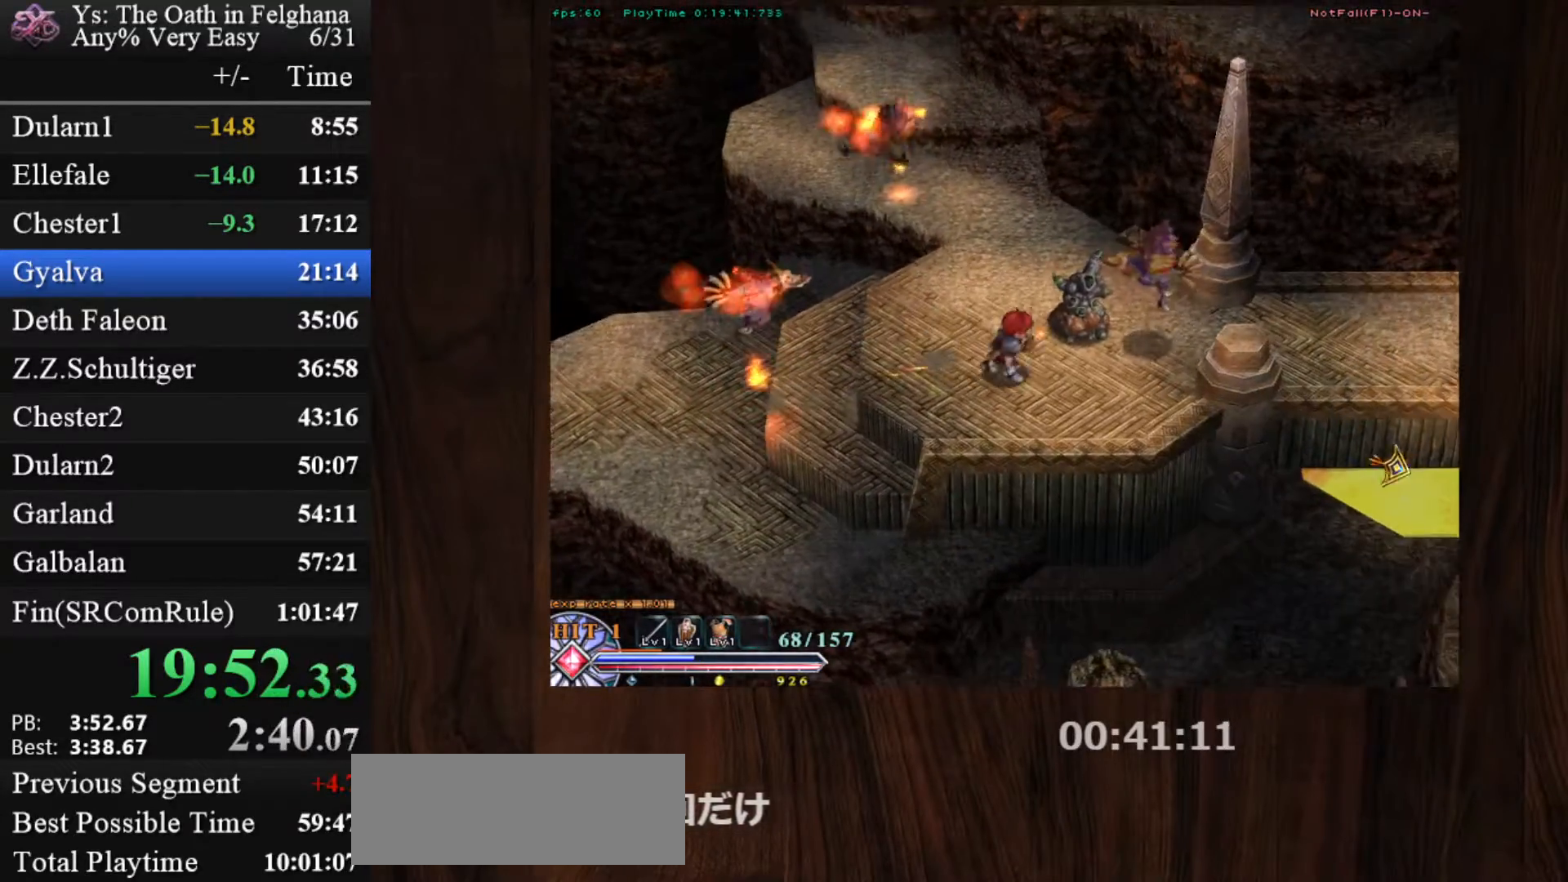
{"keys": ["c", "ctrl"], "mouse": [], "events": [[117, "z", "down"], [167, "mouse_left", "down"], [300, "z", "up"], [450, "mouse_left", "up"]]}
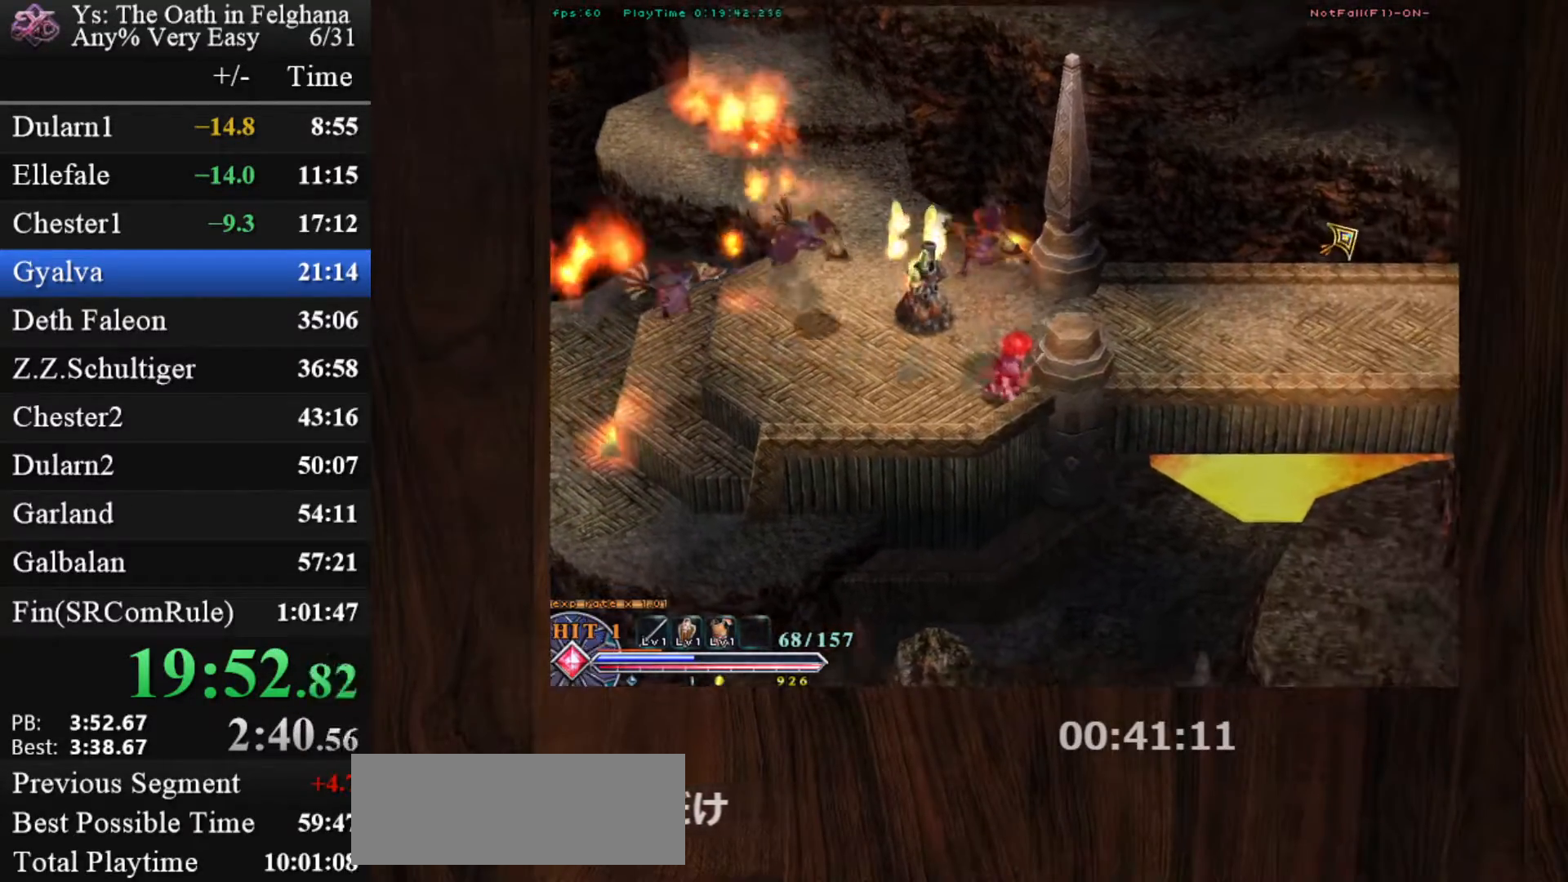
{"keys": ["c", "ctrl"], "mouse": ["left"], "events": [[83, "z", "down"], [267, "z", "up"], [367, "mouse_left", "down"]]}
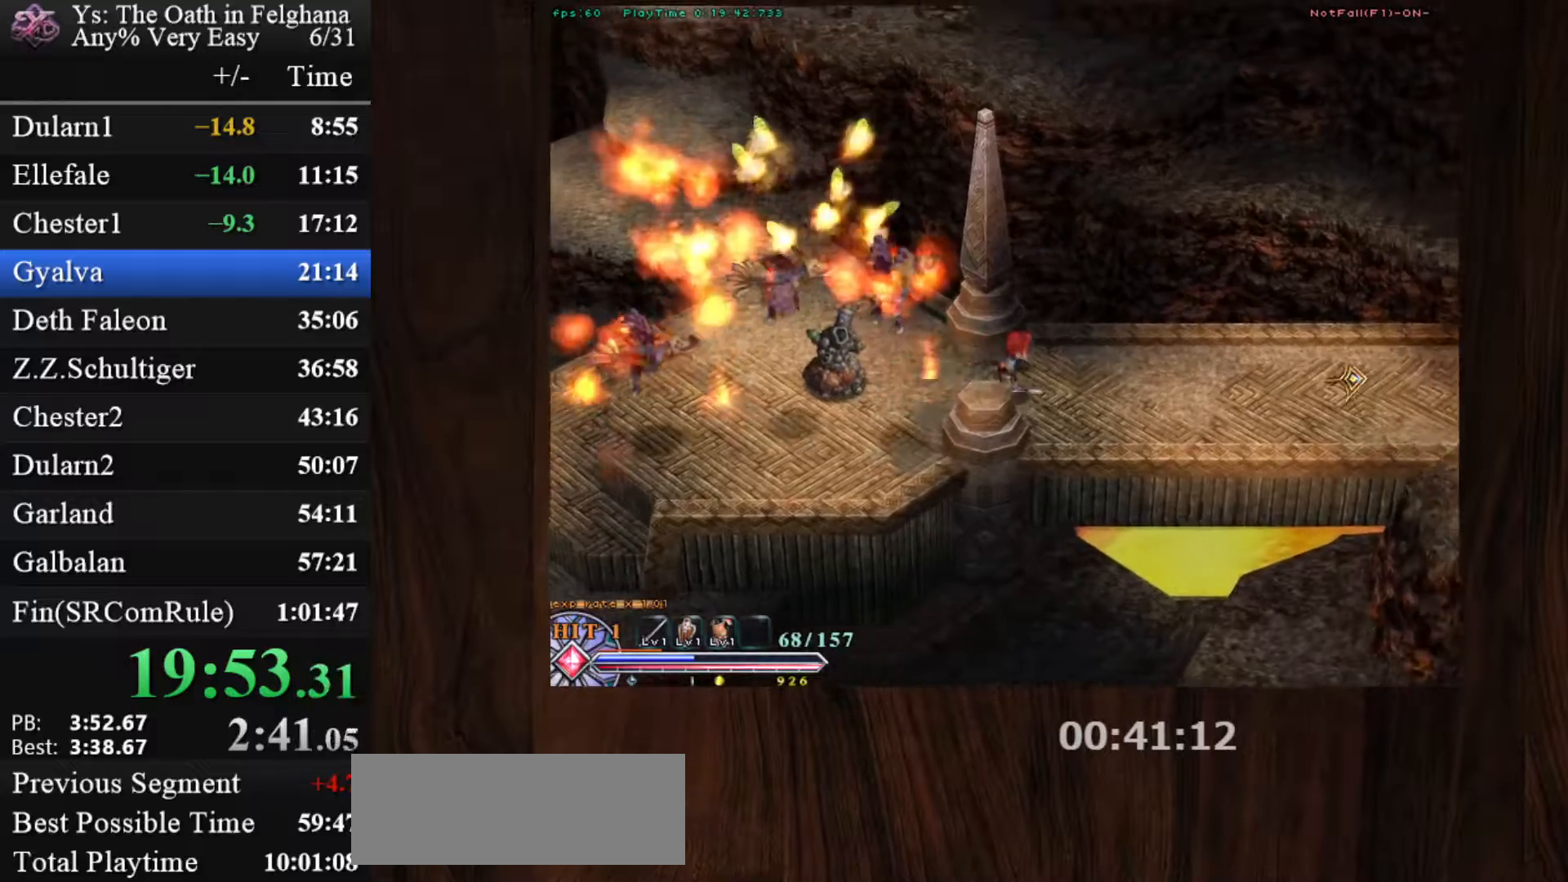
{"keys": ["c", "ctrl", "z"], "mouse": [], "events": [[50, "z", "down"], [200, "mouse_left", "up"], [233, "z", "up"], [467, "z", "down"]]}
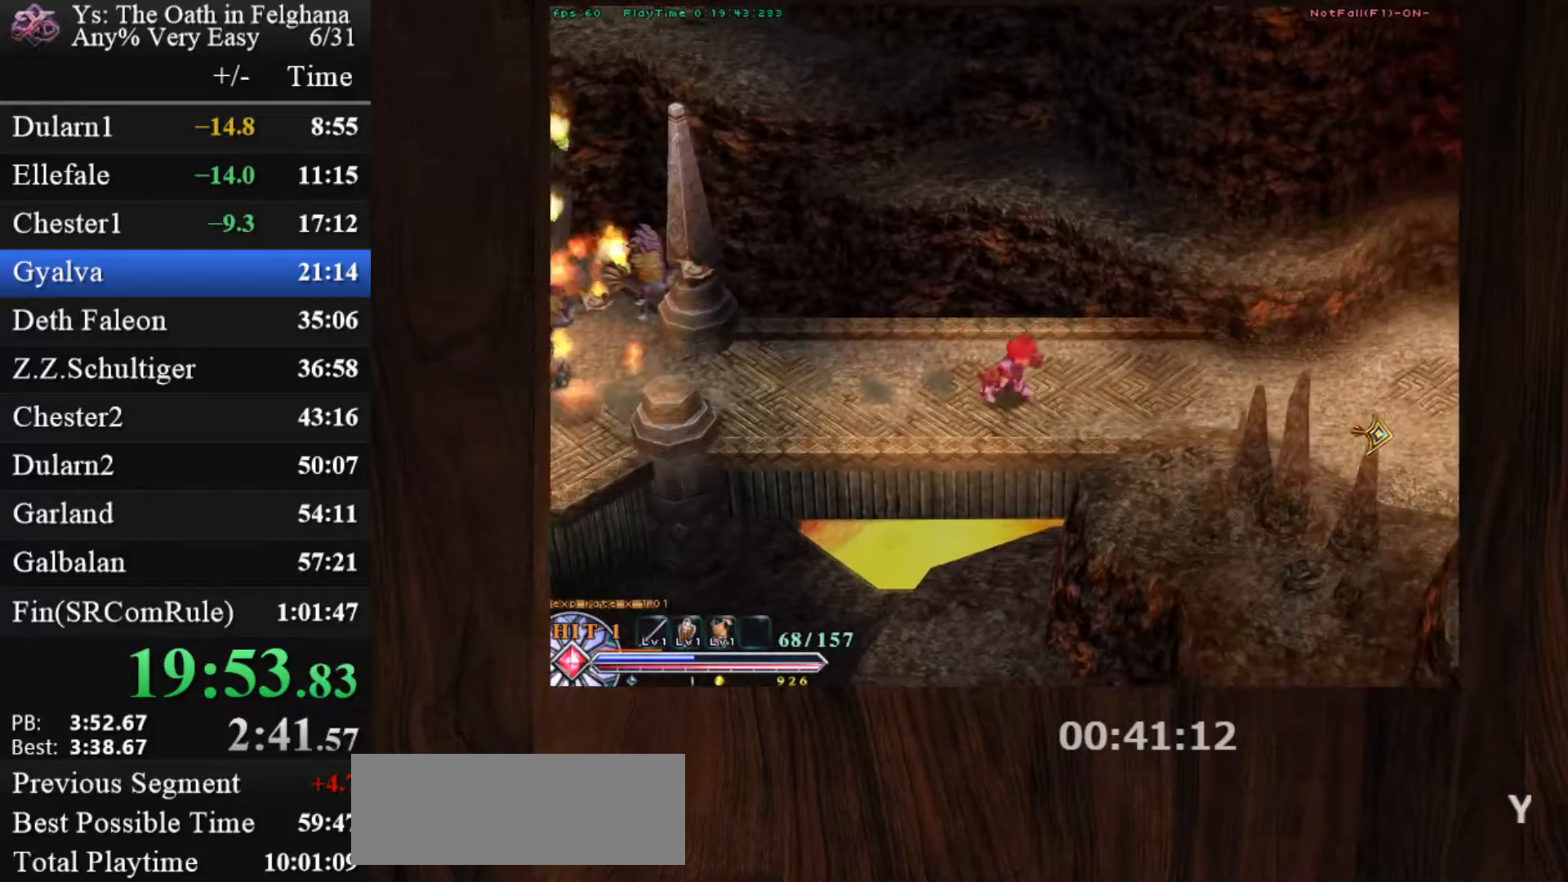
{"keys": ["c", "ctrl", "z"], "mouse": [], "events": [[117, "mouse_left", "down"], [167, "z", "up"], [400, "z", "down"], [433, "mouse_left", "up"]]}
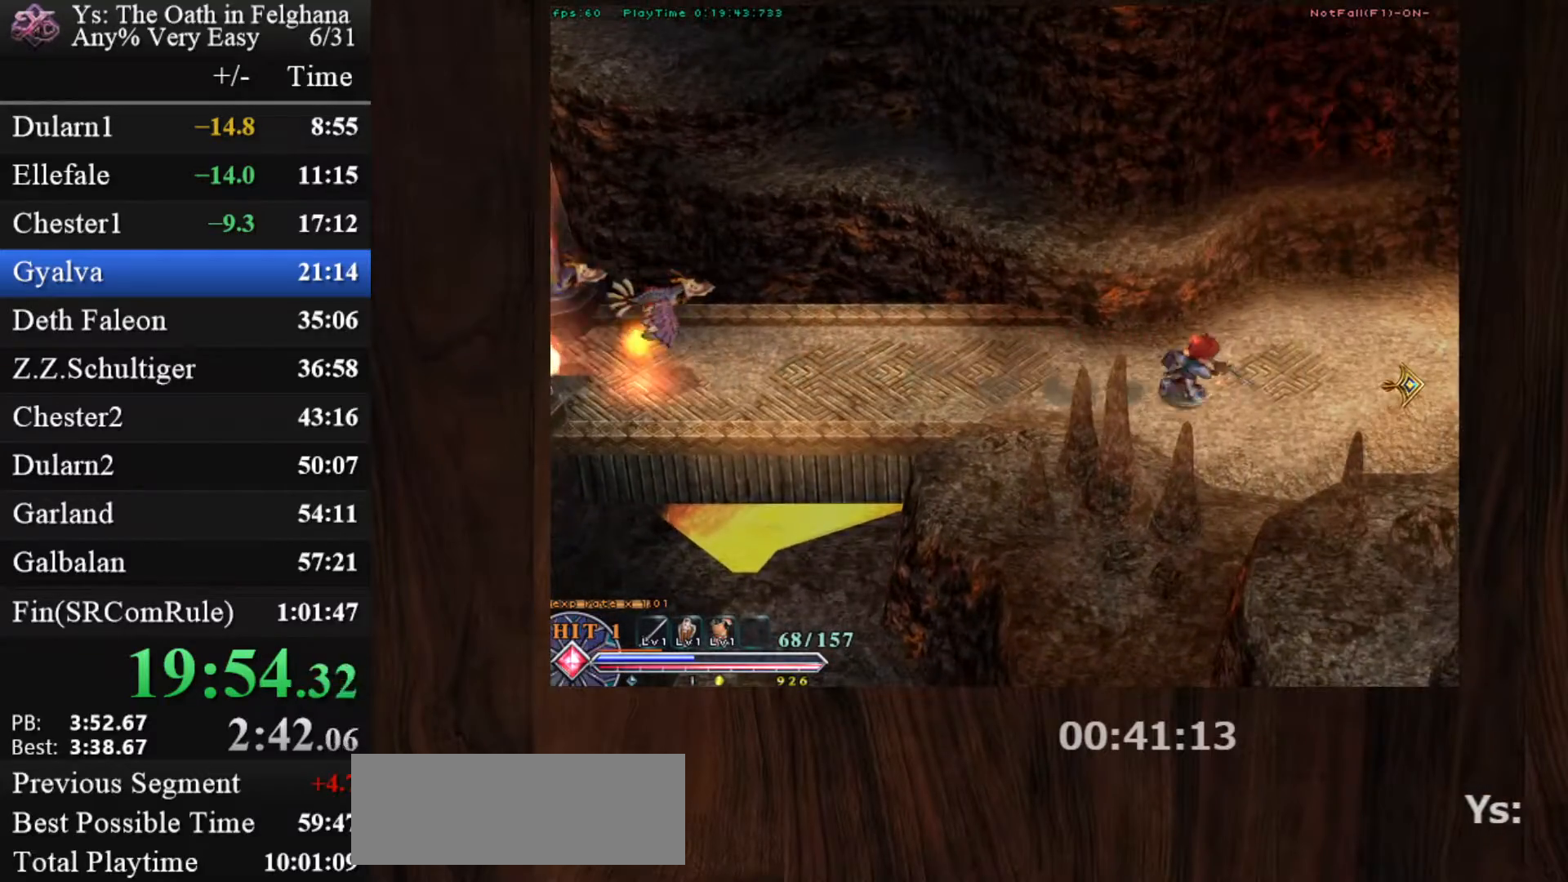
{"keys": ["c", "ctrl"], "mouse": ["left"], "events": [[83, "z", "up"], [317, "z", "down"], [367, "mouse_left", "down"], [450, "z", "up"]]}
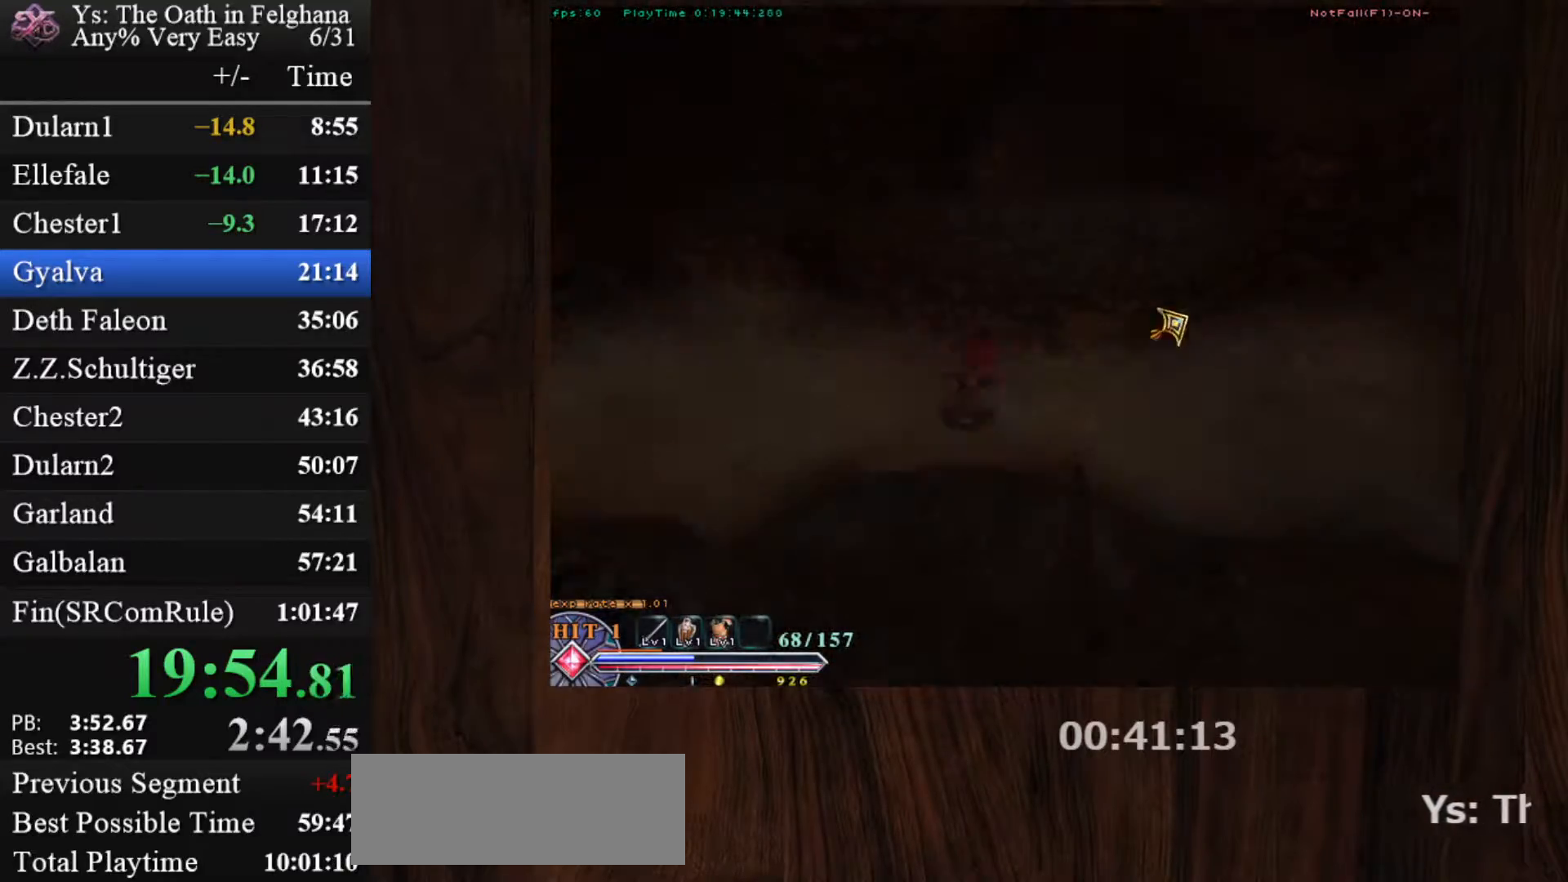
{"keys": ["c", "ctrl"], "mouse": [], "events": [[150, "mouse_left", "up"], [233, "z", "down"], [417, "z", "up"]]}